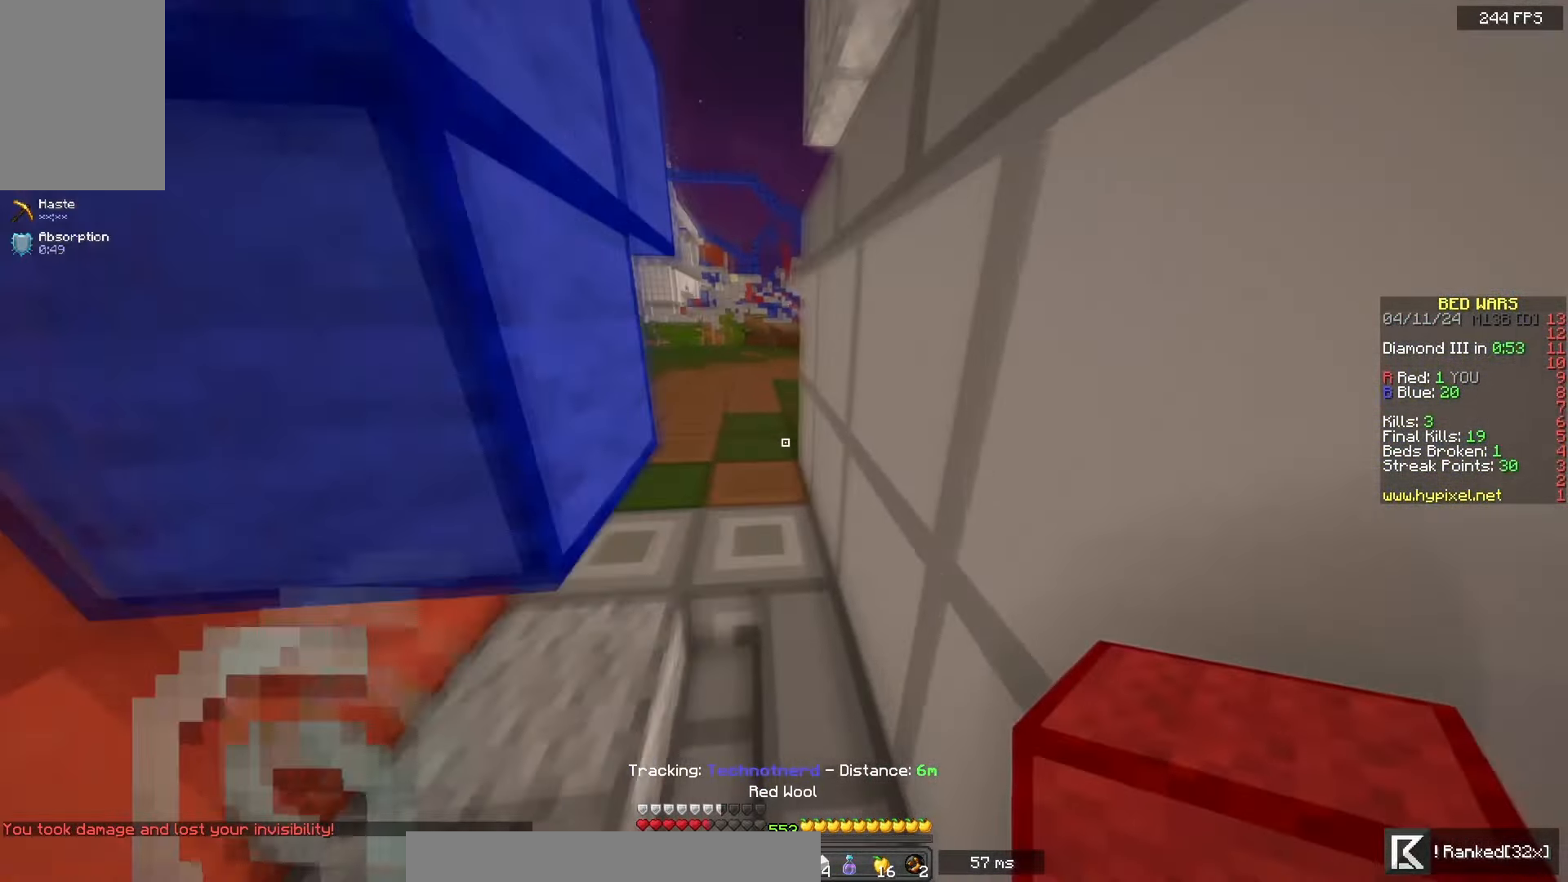
Gameplay with keyboard and mouse; each line is a JSON object with the keys and mouse buttons held at the frame after it. "events" lists presses ("down") and releases ("up") of "a", "d", "s", "space", "w", "mouse_left" and "mouse_right" between this image and that frame as [ms after this image, input, new state], when the widget could be followed in between. "mouse_left", "mouse_right" = the "left", "right" buttons of the "mouse" list. No other keys are recorded. Fast repeated clicks can show as one long hold. Mouse movement is not recorded.
{"keys": ["d", "s"], "mouse": ["right"], "events": [[200, "w", "up"], [217, "mouse_right", "down"], [233, "s", "down"], [317, "d", "down"], [350, "a", "up"]]}
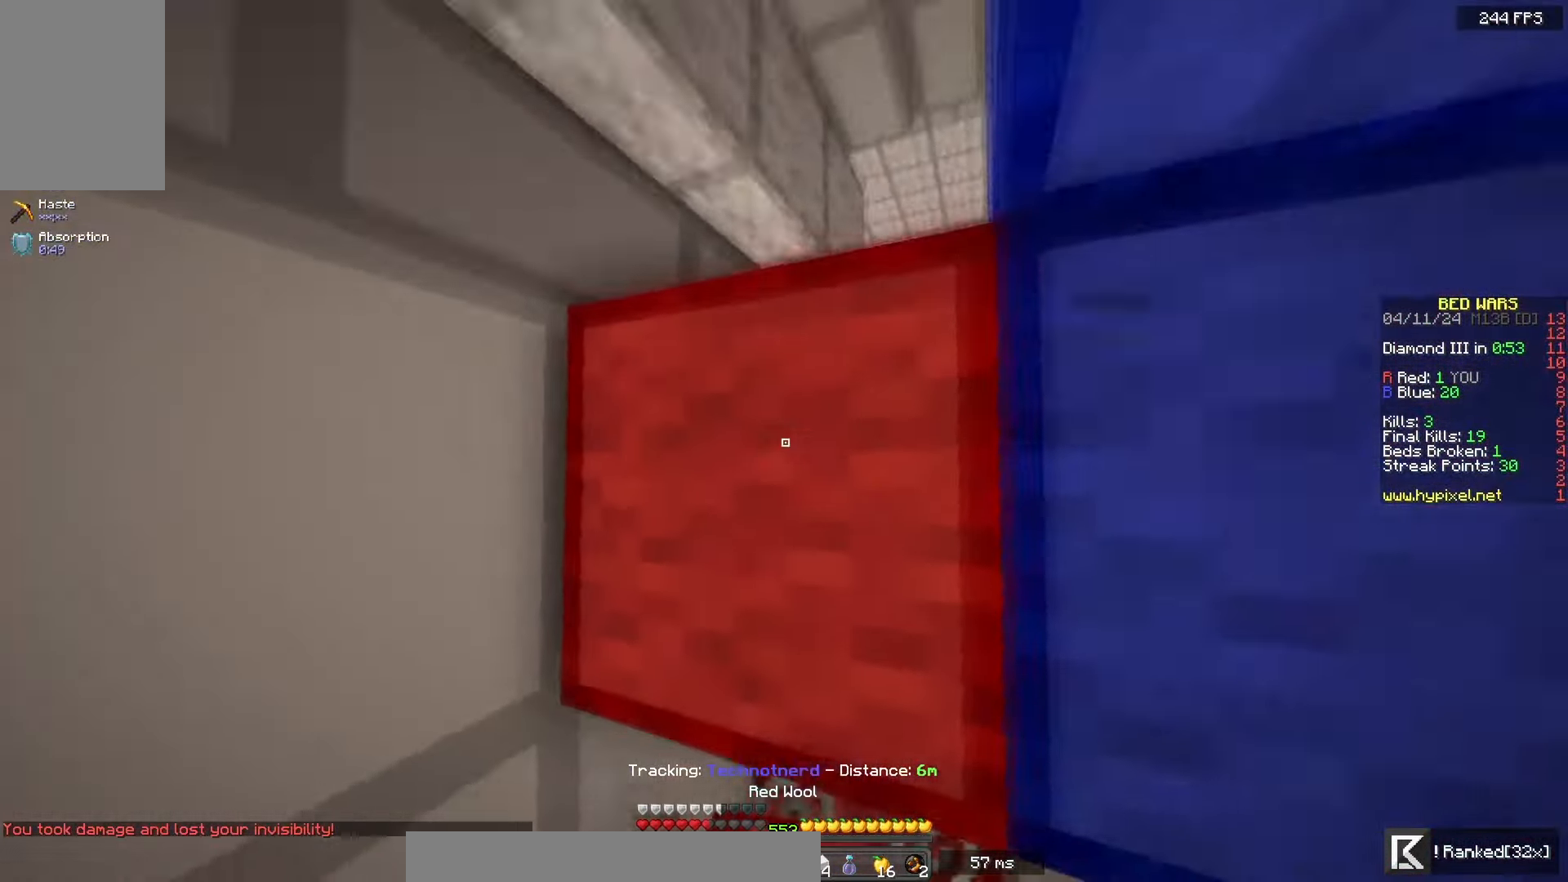
{"keys": ["w"], "mouse": [], "events": [[50, "a", "down"], [150, "d", "up"], [267, "mouse_right", "up"], [267, "s", "up"], [283, "w", "down"], [467, "a", "up"]]}
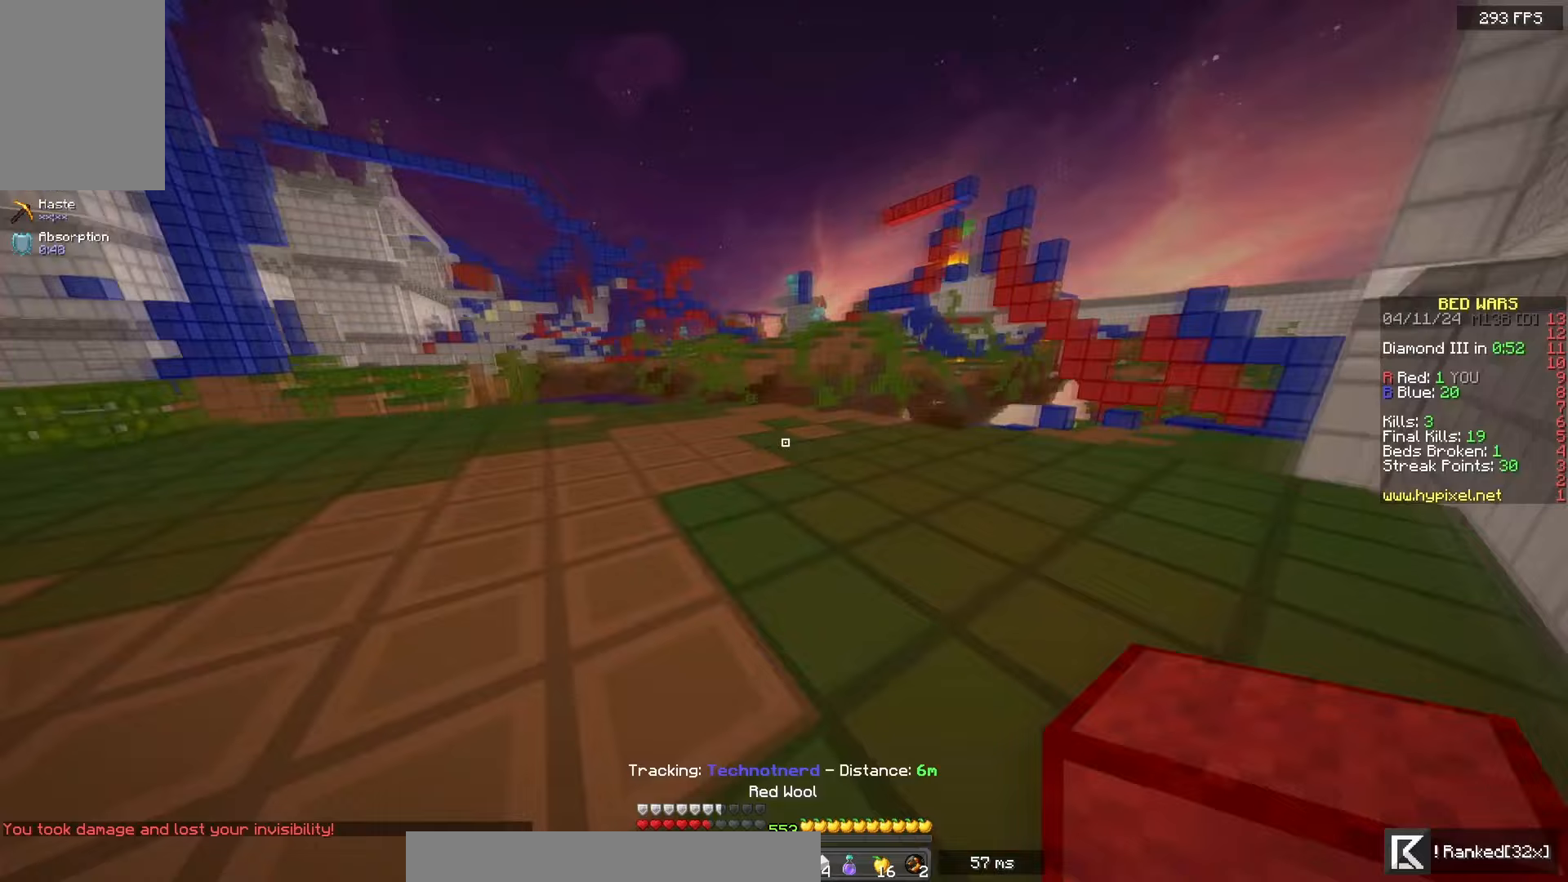
{"keys": ["a", "w"], "mouse": [], "events": [[167, "a", "down"]]}
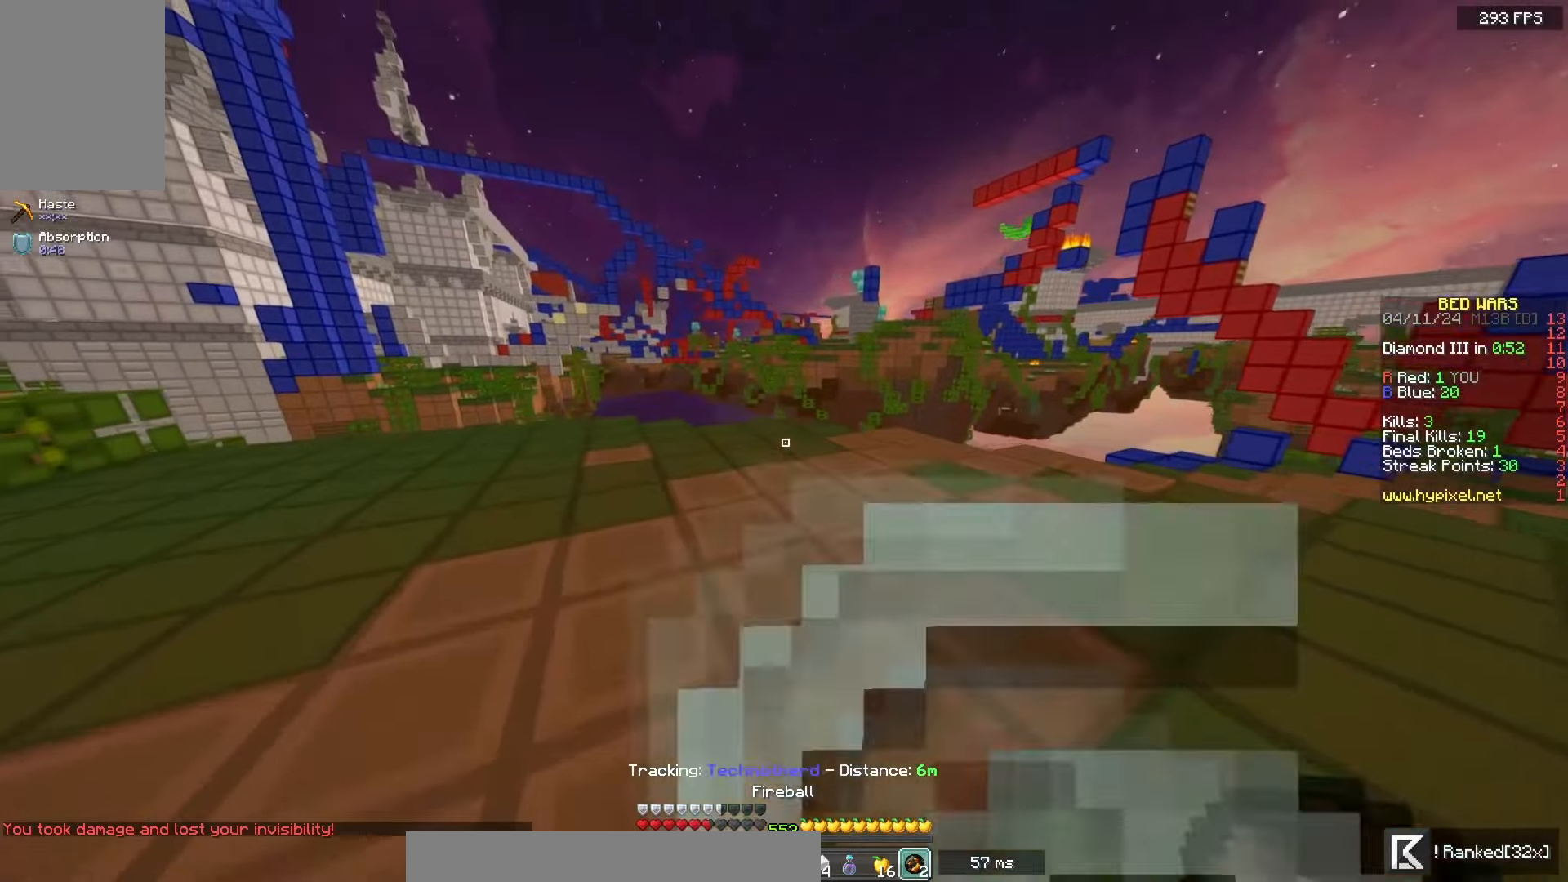
{"keys": ["space", "w"], "mouse": [], "events": [[333, "mouse_right", "down"], [350, "a", "up"], [417, "space", "down"], [433, "mouse_right", "up"]]}
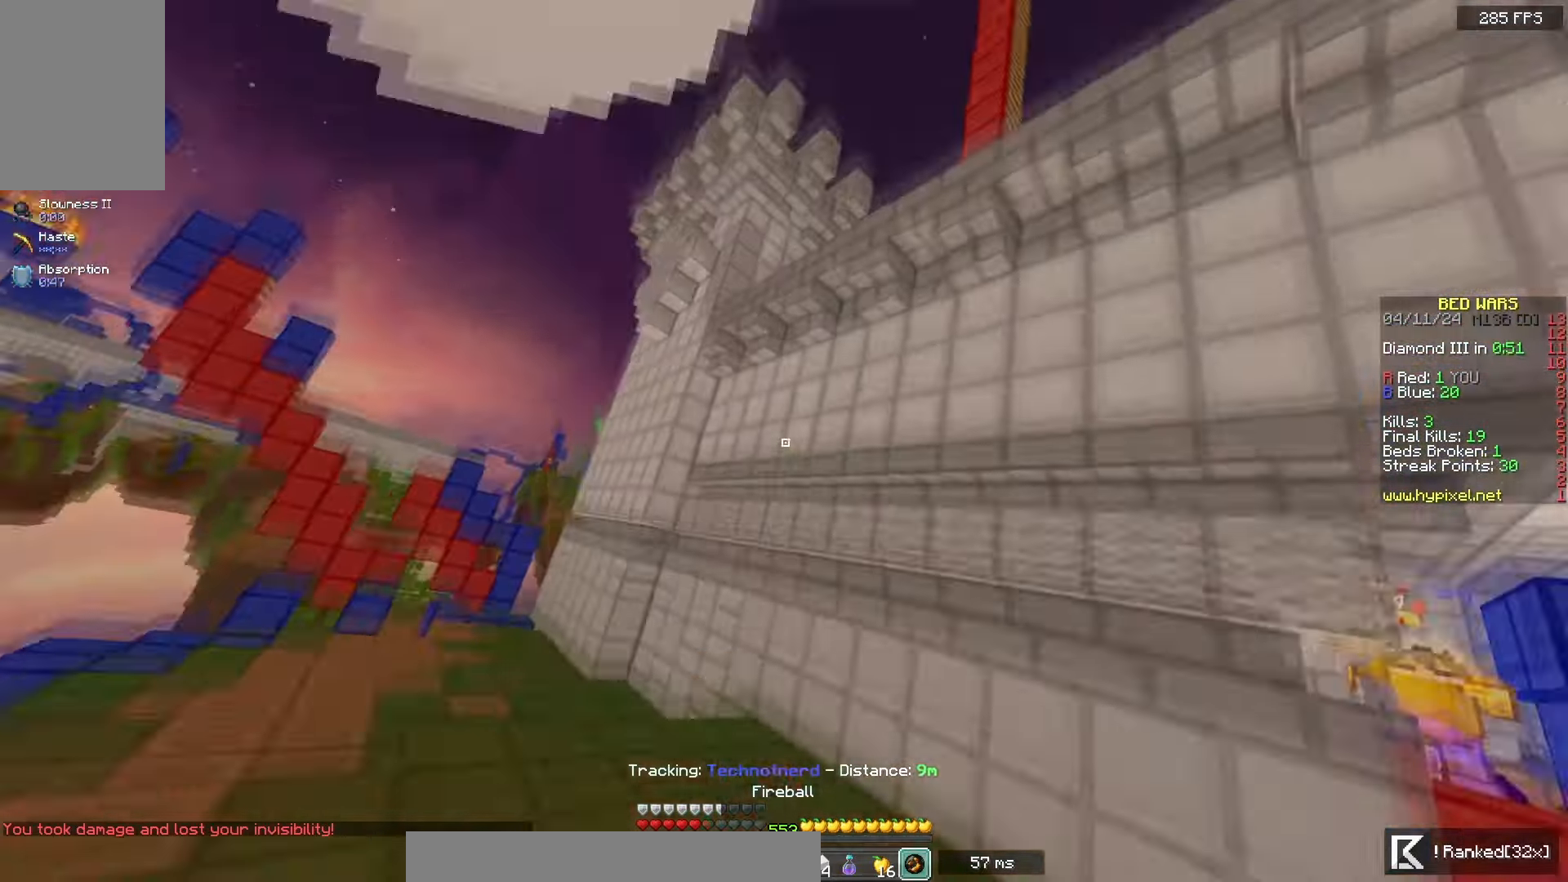
{"keys": ["space", "w"], "mouse": [], "events": []}
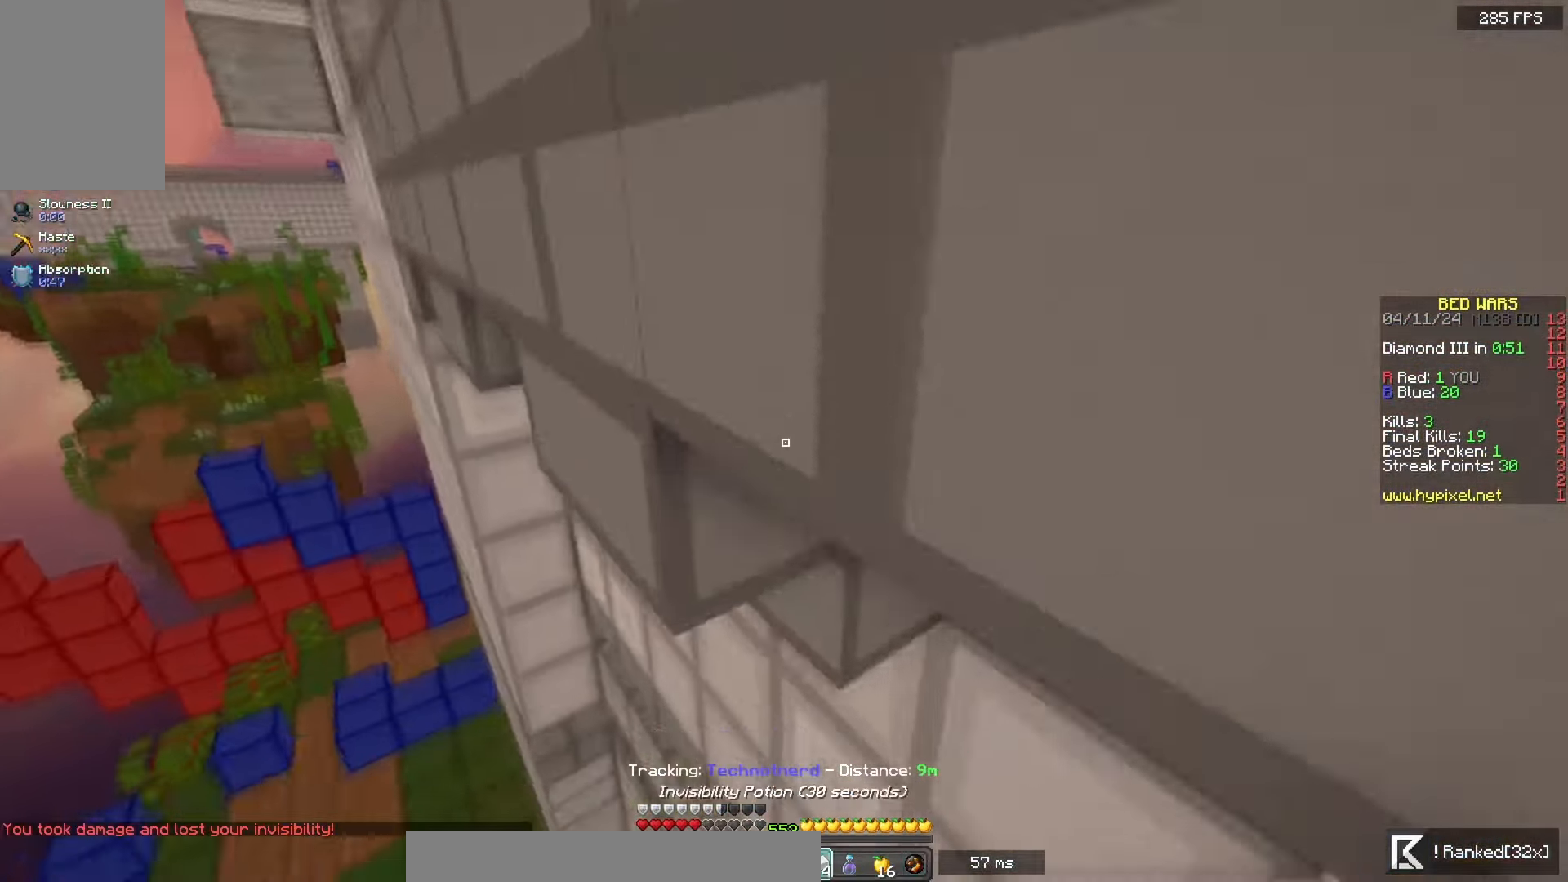
{"keys": ["a", "w"], "mouse": [], "events": [[17, "a", "down"], [117, "space", "up"]]}
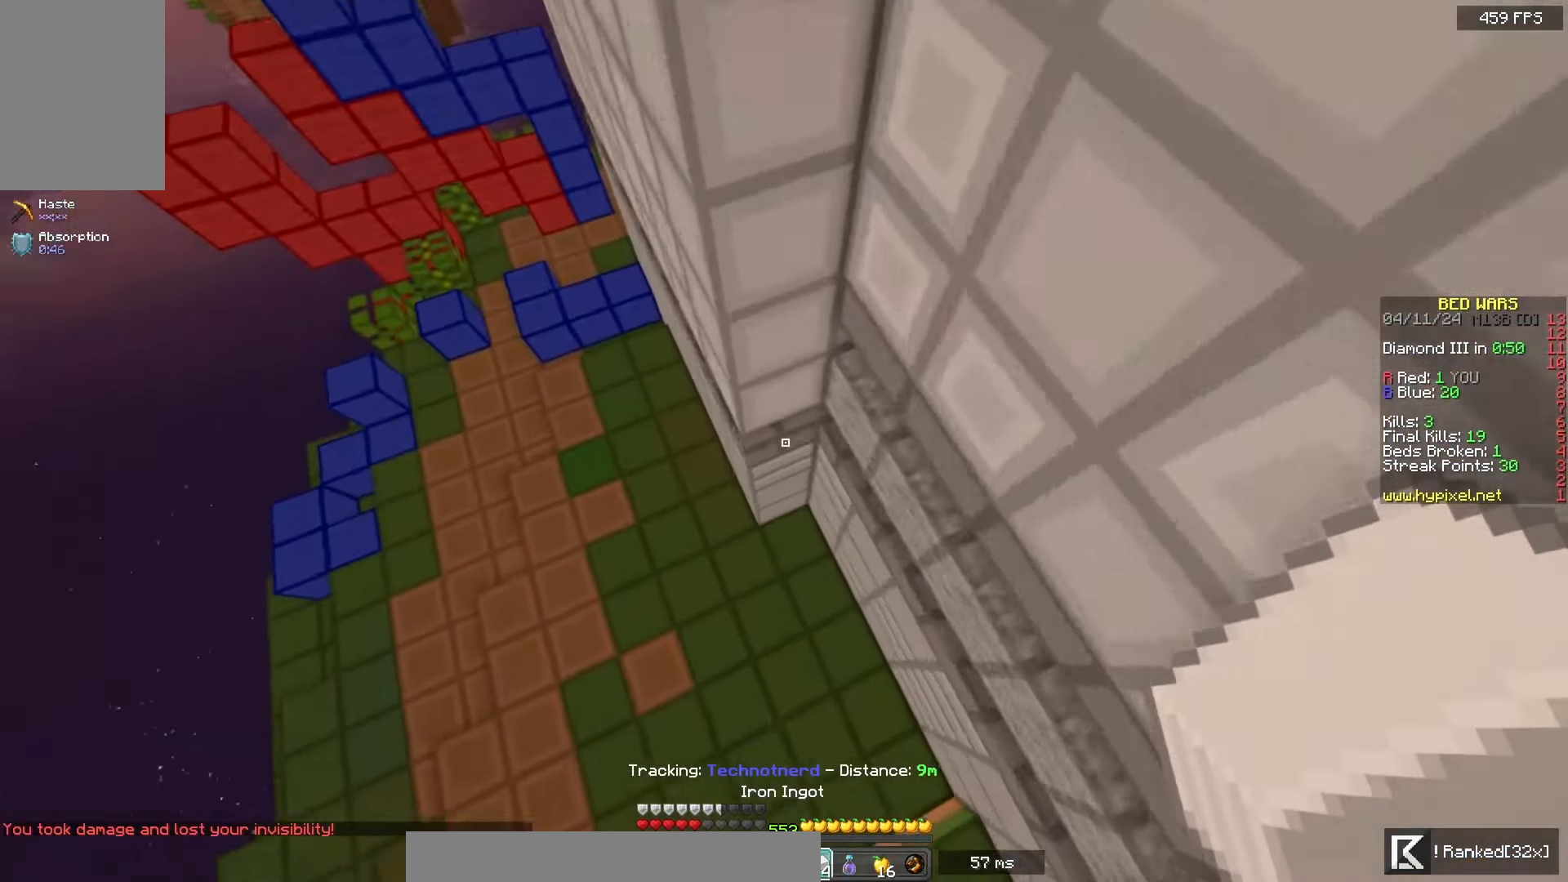
{"keys": ["a", "w"], "mouse": [], "events": []}
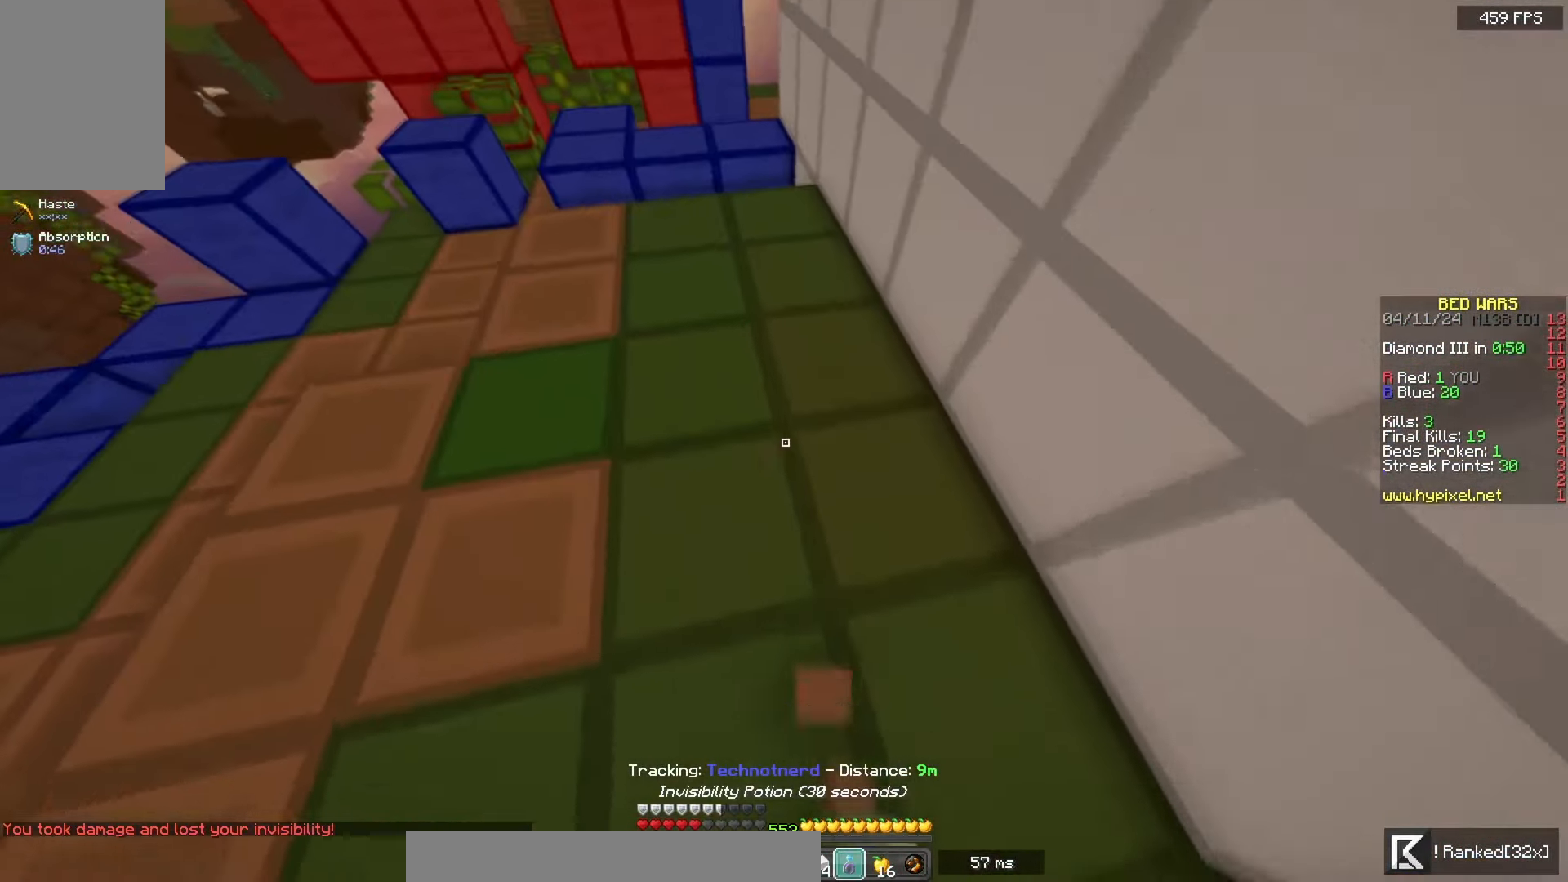
{"keys": ["a", "s"], "mouse": ["left", "right"], "events": [[117, "mouse_left", "down"], [117, "mouse_right", "down"], [367, "w", "up"], [400, "s", "down"]]}
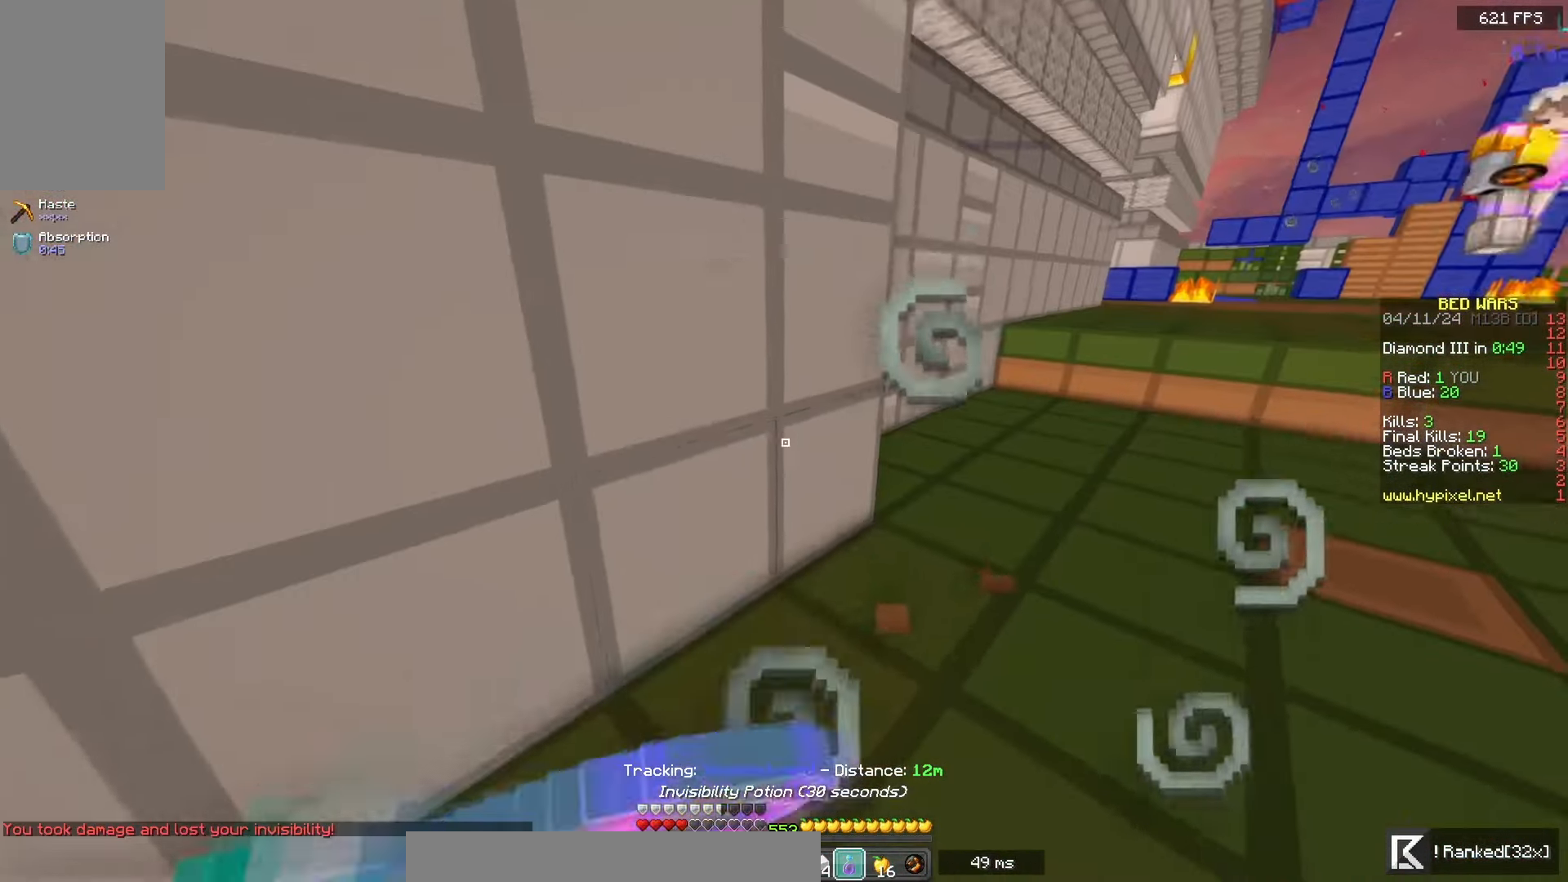
{"keys": ["d", "s"], "mouse": ["left", "right"], "events": [[417, "d", "down"], [500, "a", "up"]]}
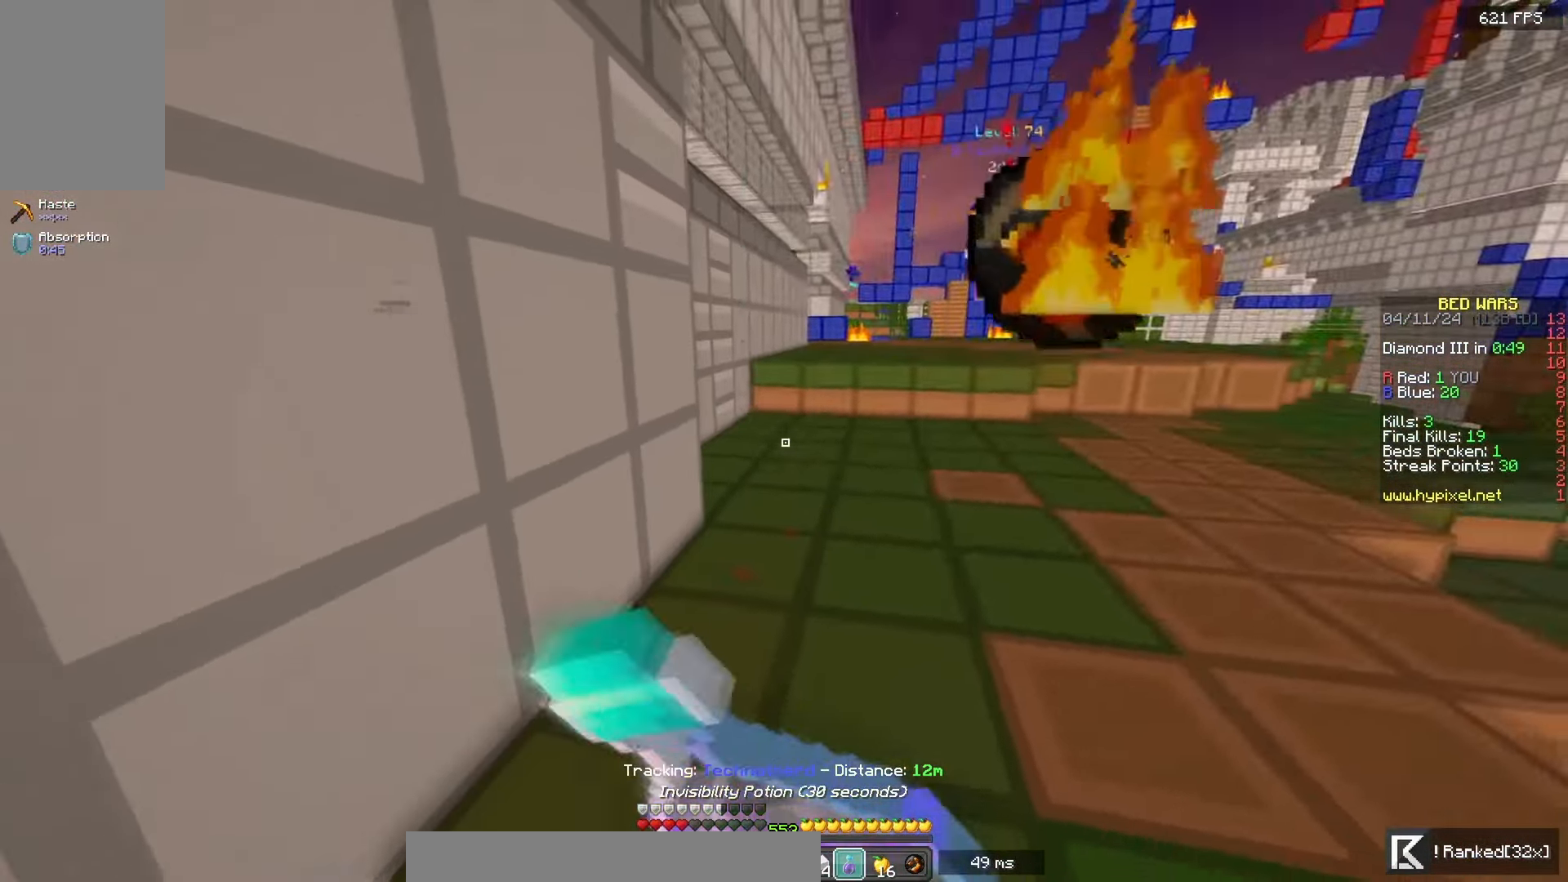
{"keys": ["a", "w"], "mouse": ["left", "right"], "events": [[167, "d", "up"], [183, "a", "down"], [350, "s", "up"], [367, "w", "down"]]}
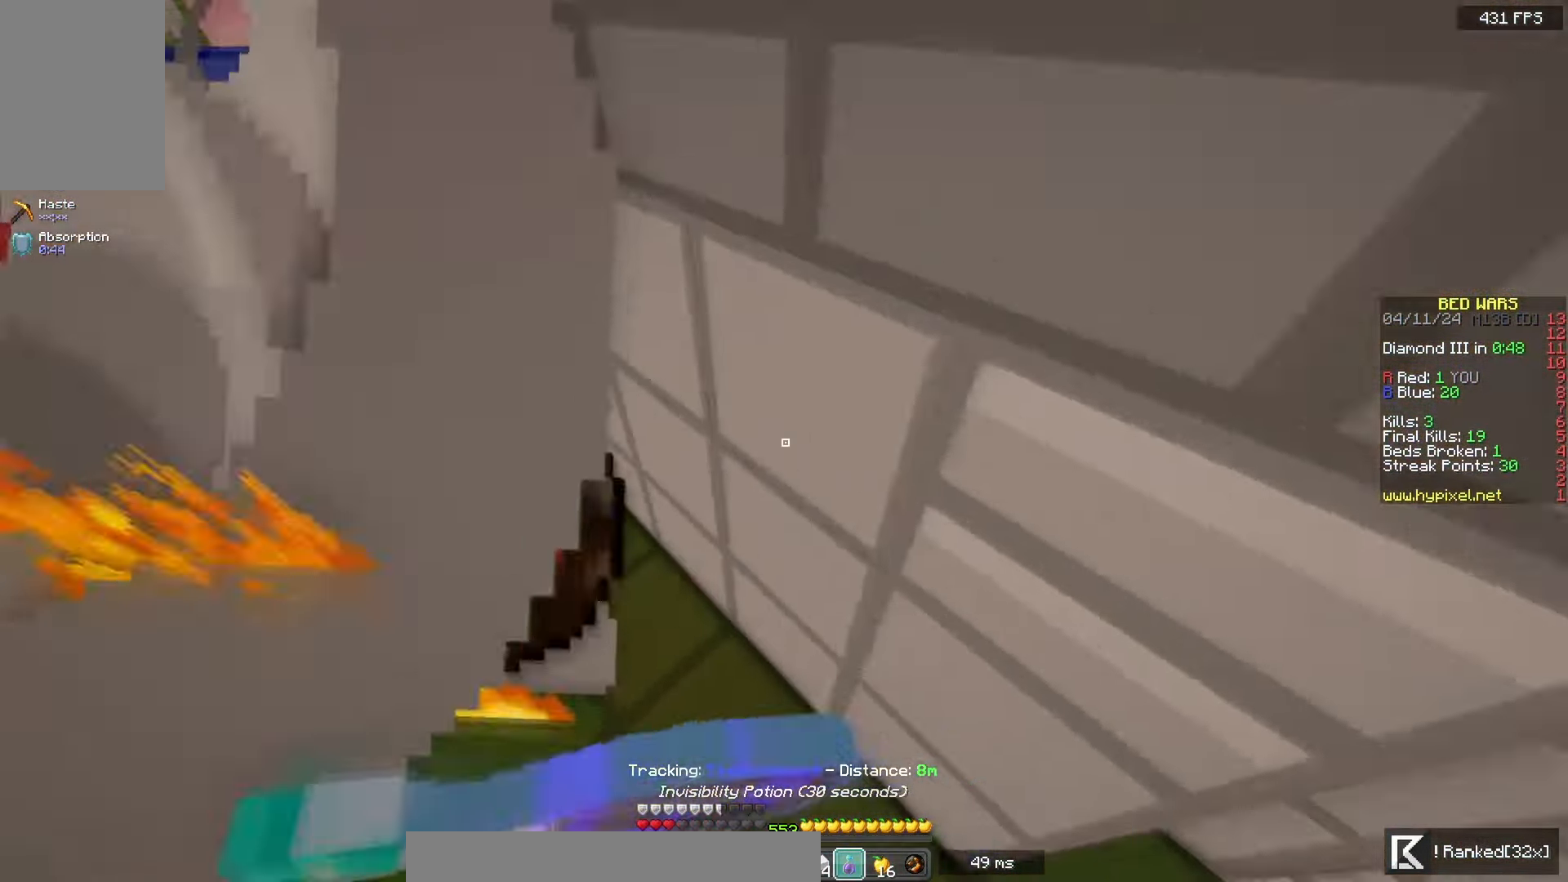
{"keys": ["w"], "mouse": [], "events": [[300, "a", "up"], [417, "mouse_left", "up"], [450, "mouse_right", "up"]]}
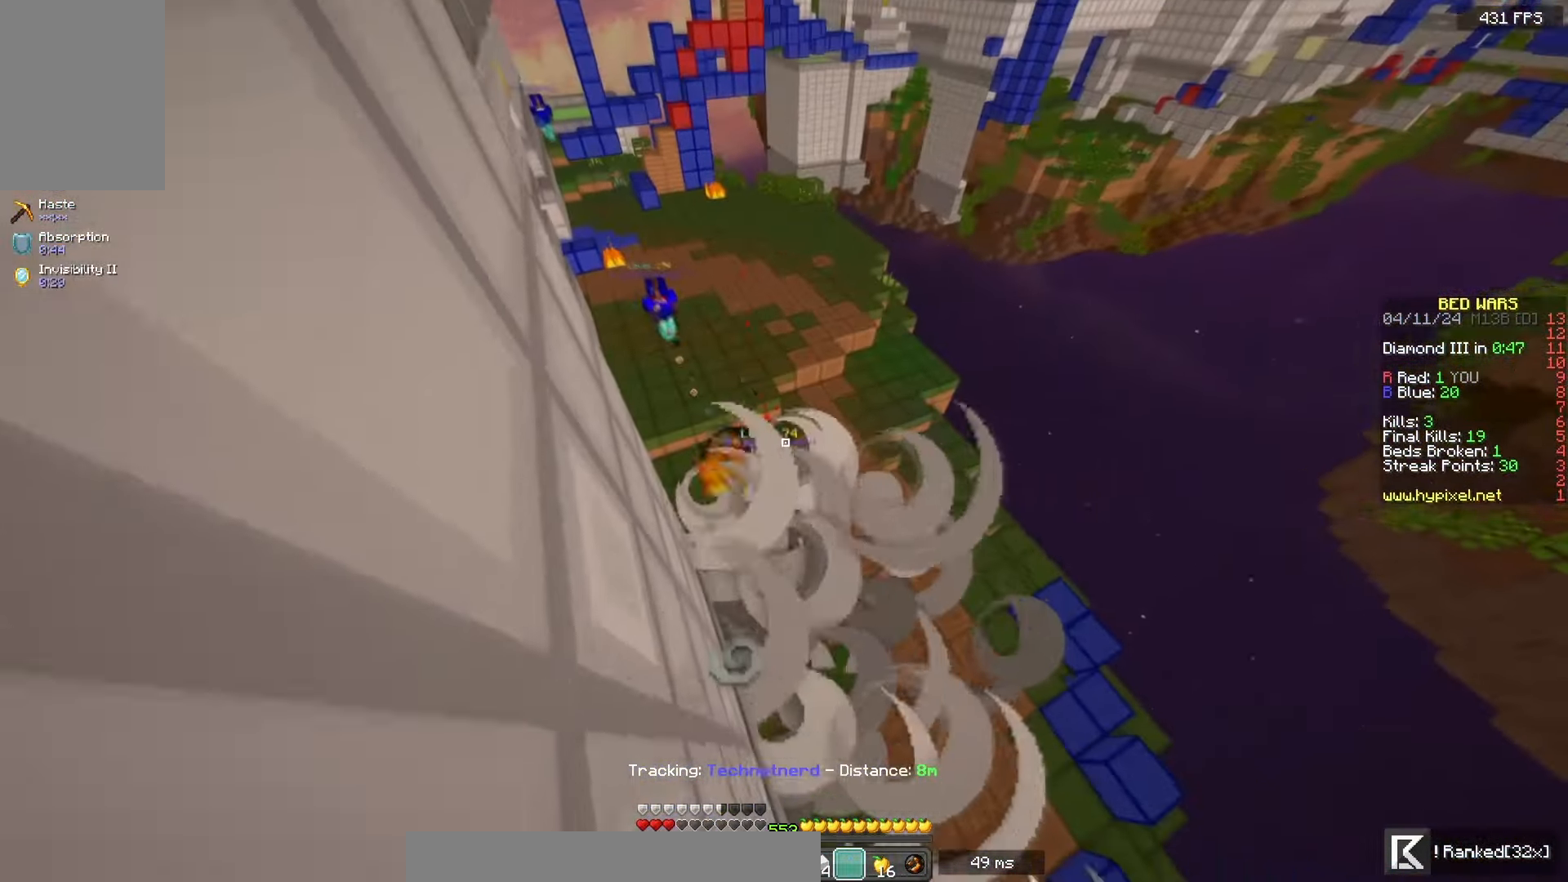
{"keys": ["w"], "mouse": [], "events": []}
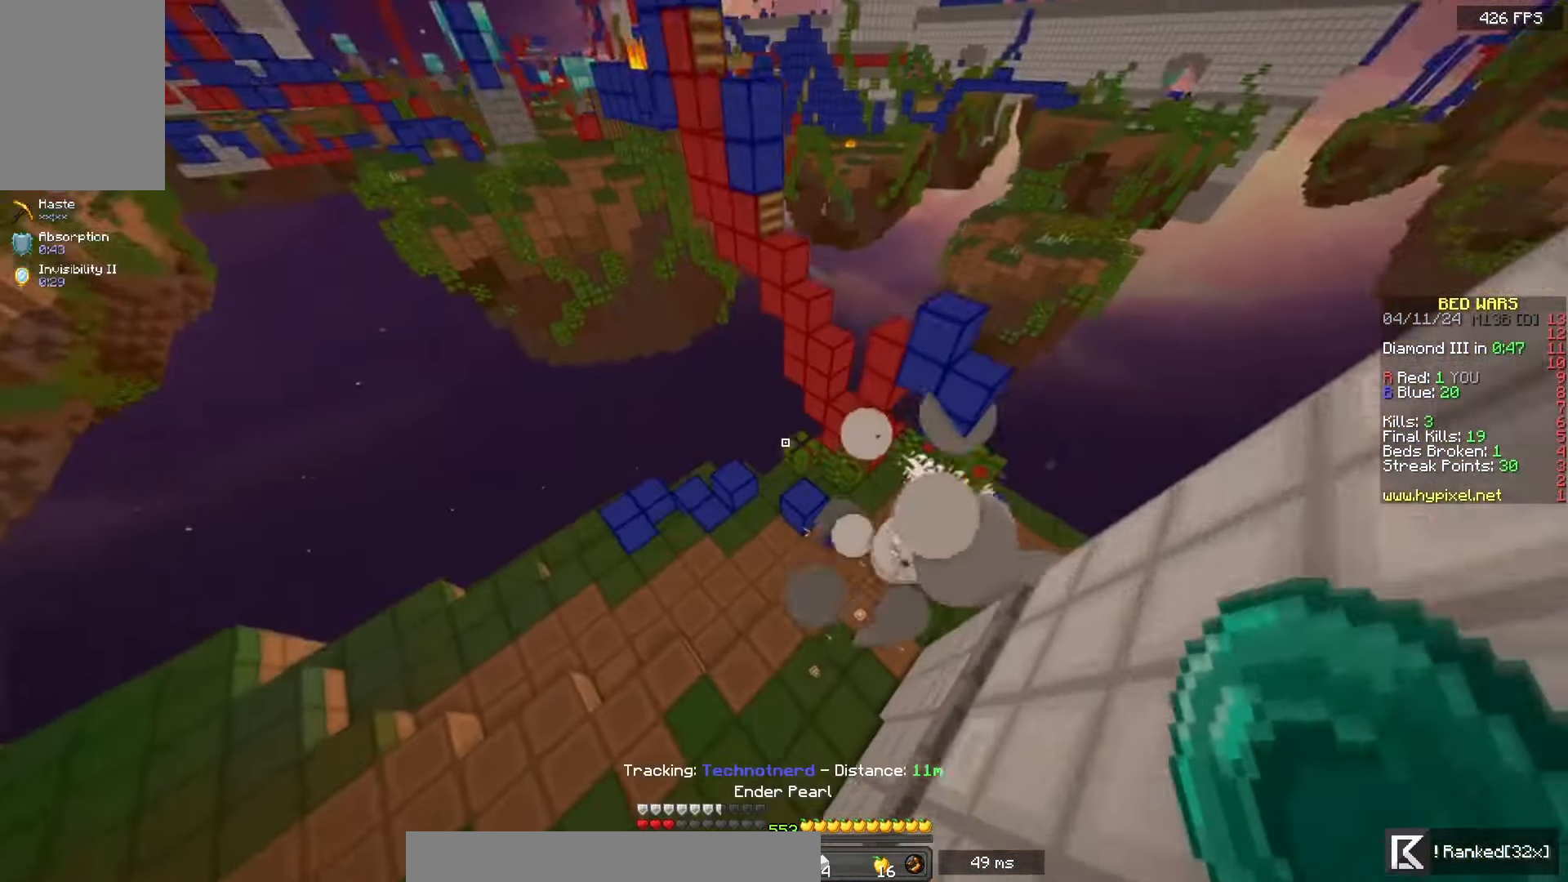
{"keys": ["w"], "mouse": [], "events": [[117, "mouse_right", "down"], [300, "mouse_right", "up"]]}
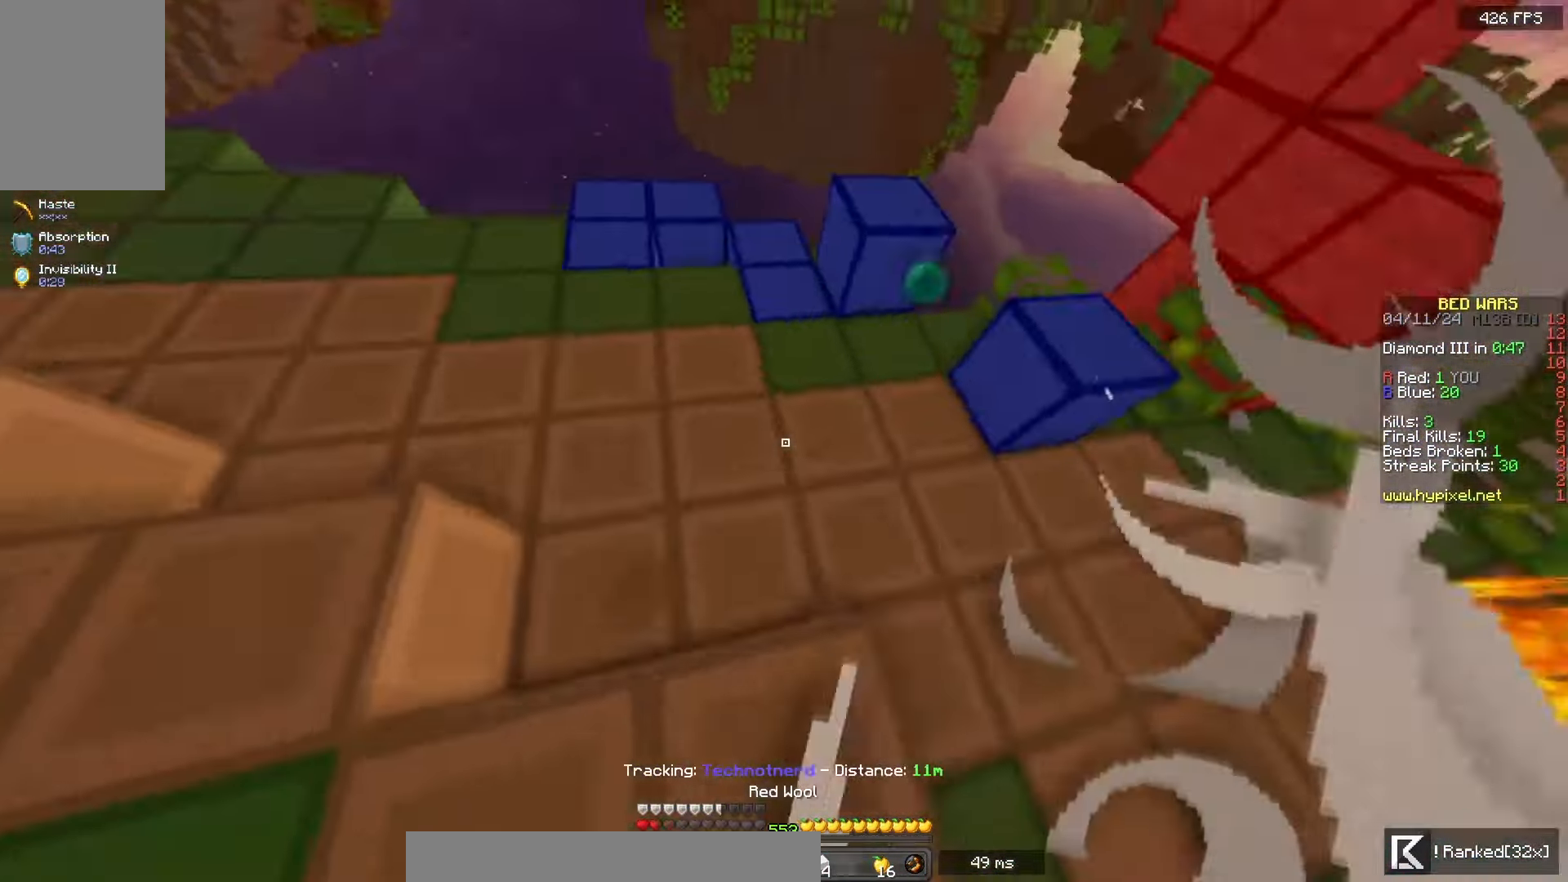
{"keys": ["space", "w"], "mouse": [], "events": [[150, "a", "down"], [417, "a", "up"], [417, "space", "down"]]}
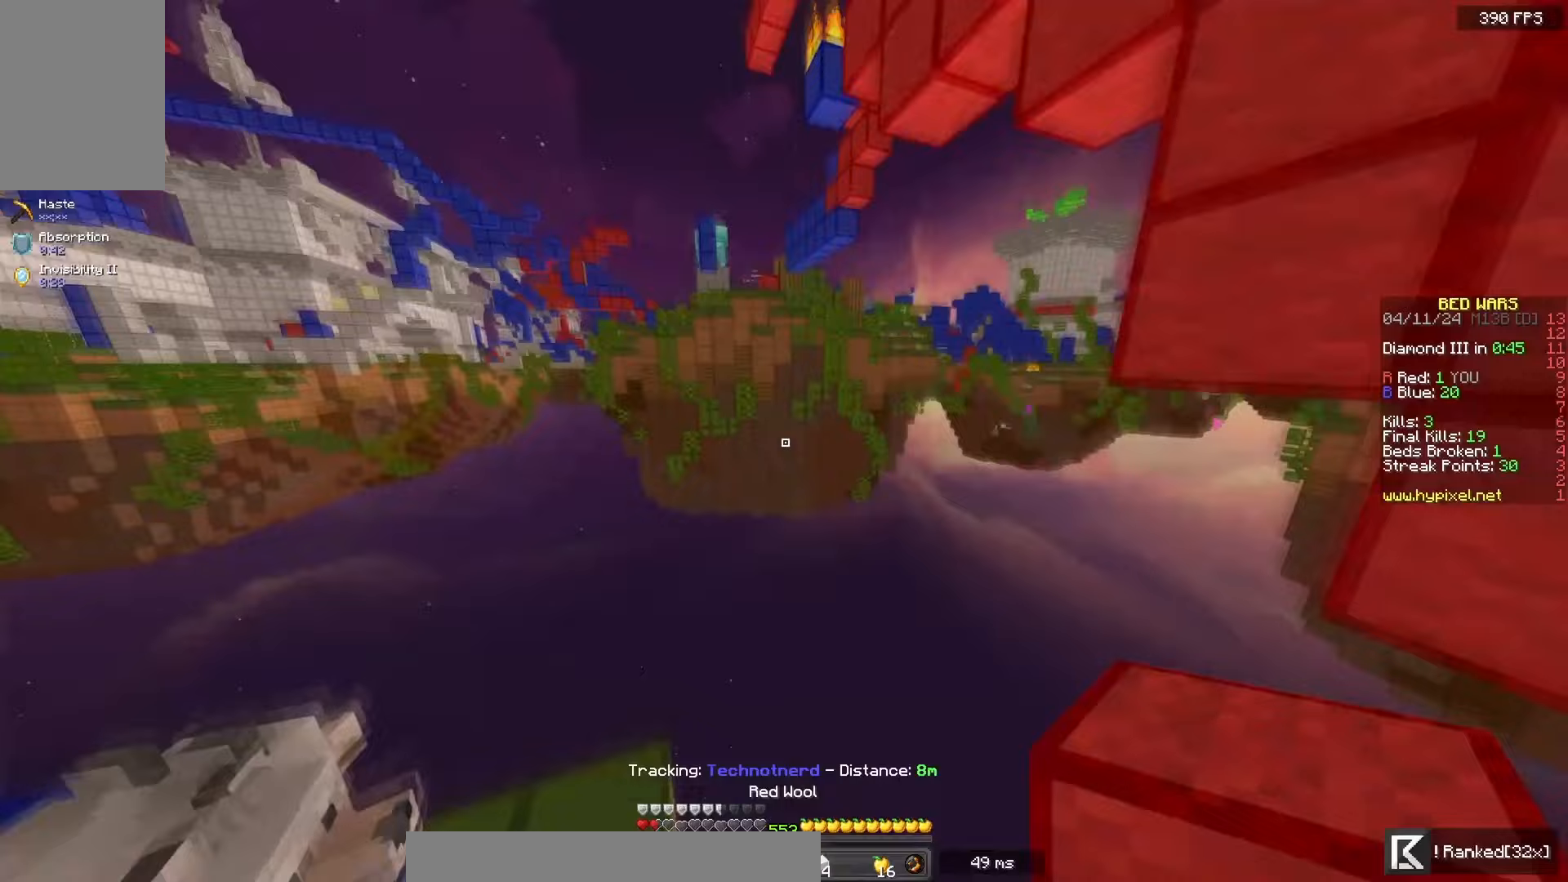
{"keys": ["a", "space", "w"], "mouse": [], "events": [[233, "mouse_right", "down"], [367, "a", "down"], [383, "mouse_right", "up"]]}
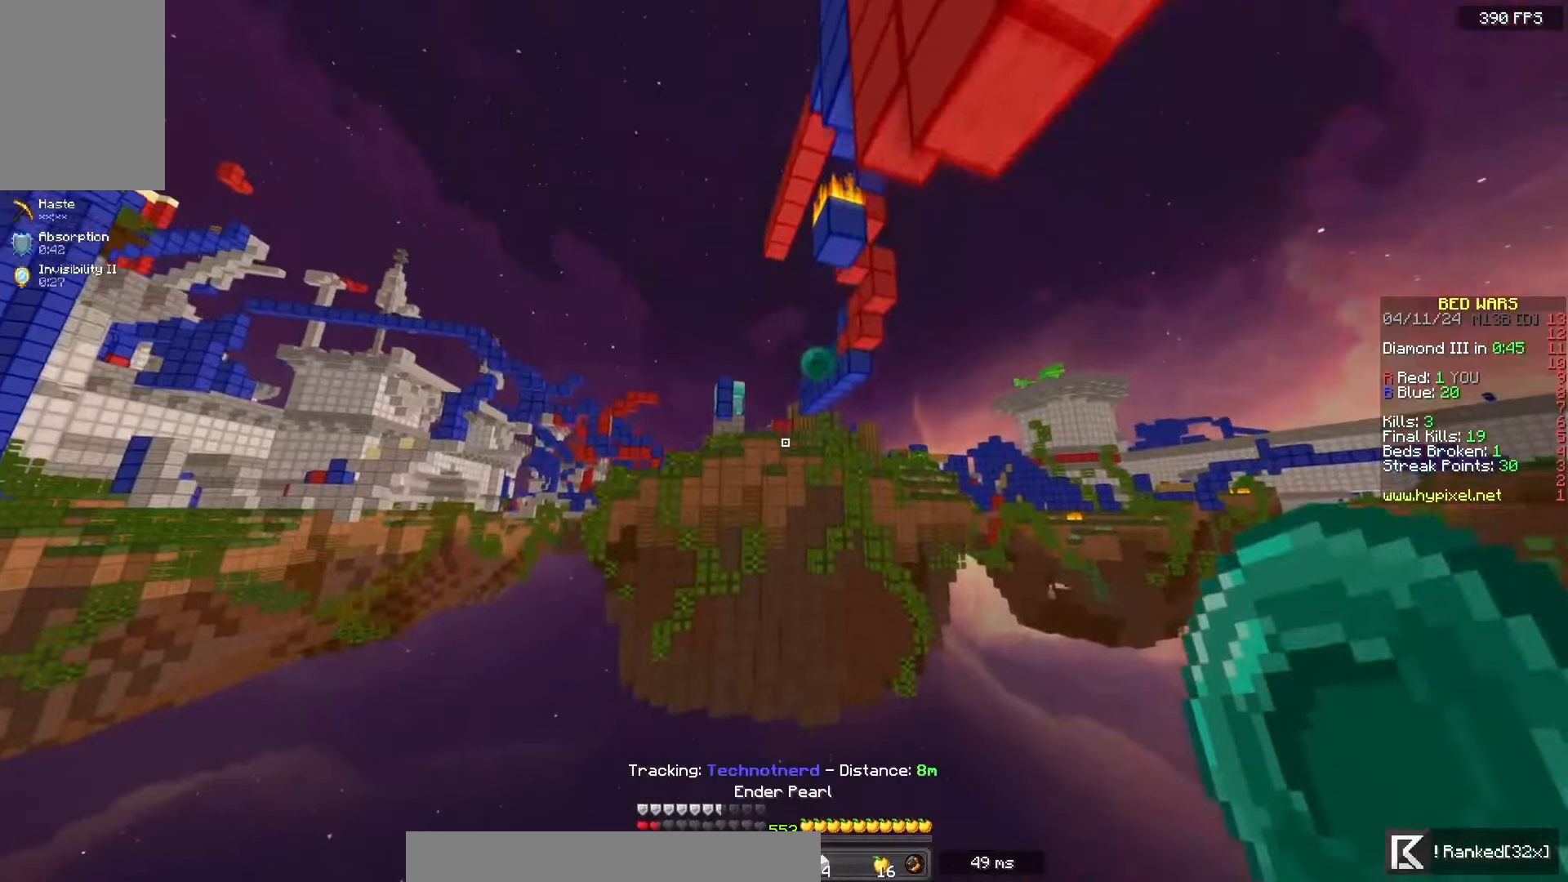
{"keys": ["w"], "mouse": ["right"], "events": [[150, "a", "up"], [150, "space", "up"], [217, "mouse_right", "down"]]}
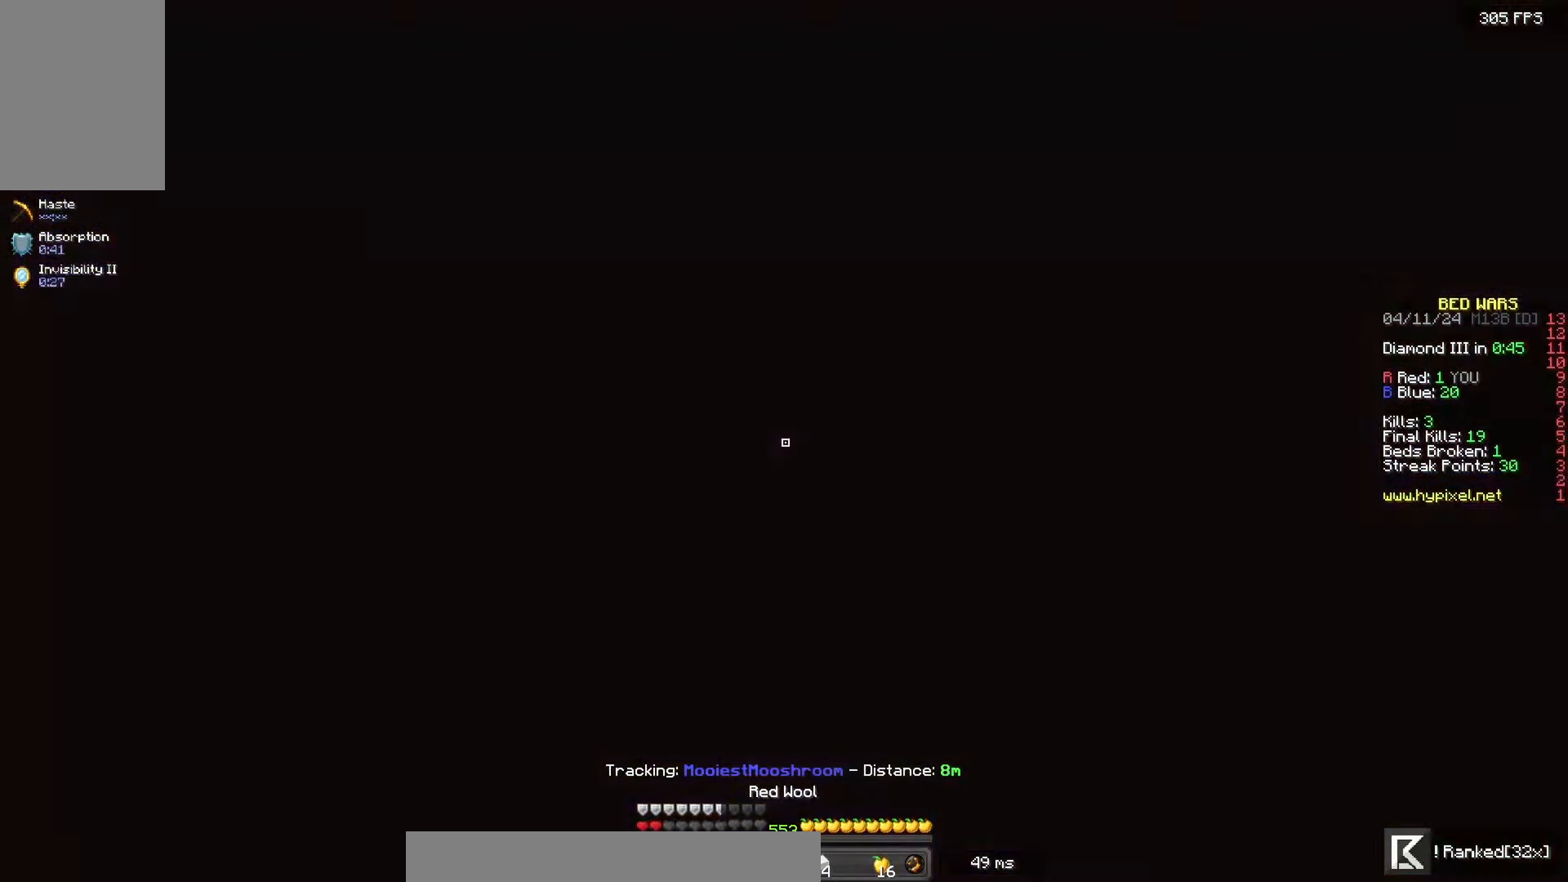
{"keys": ["a", "w"], "mouse": ["right"], "events": [[483, "a", "down"]]}
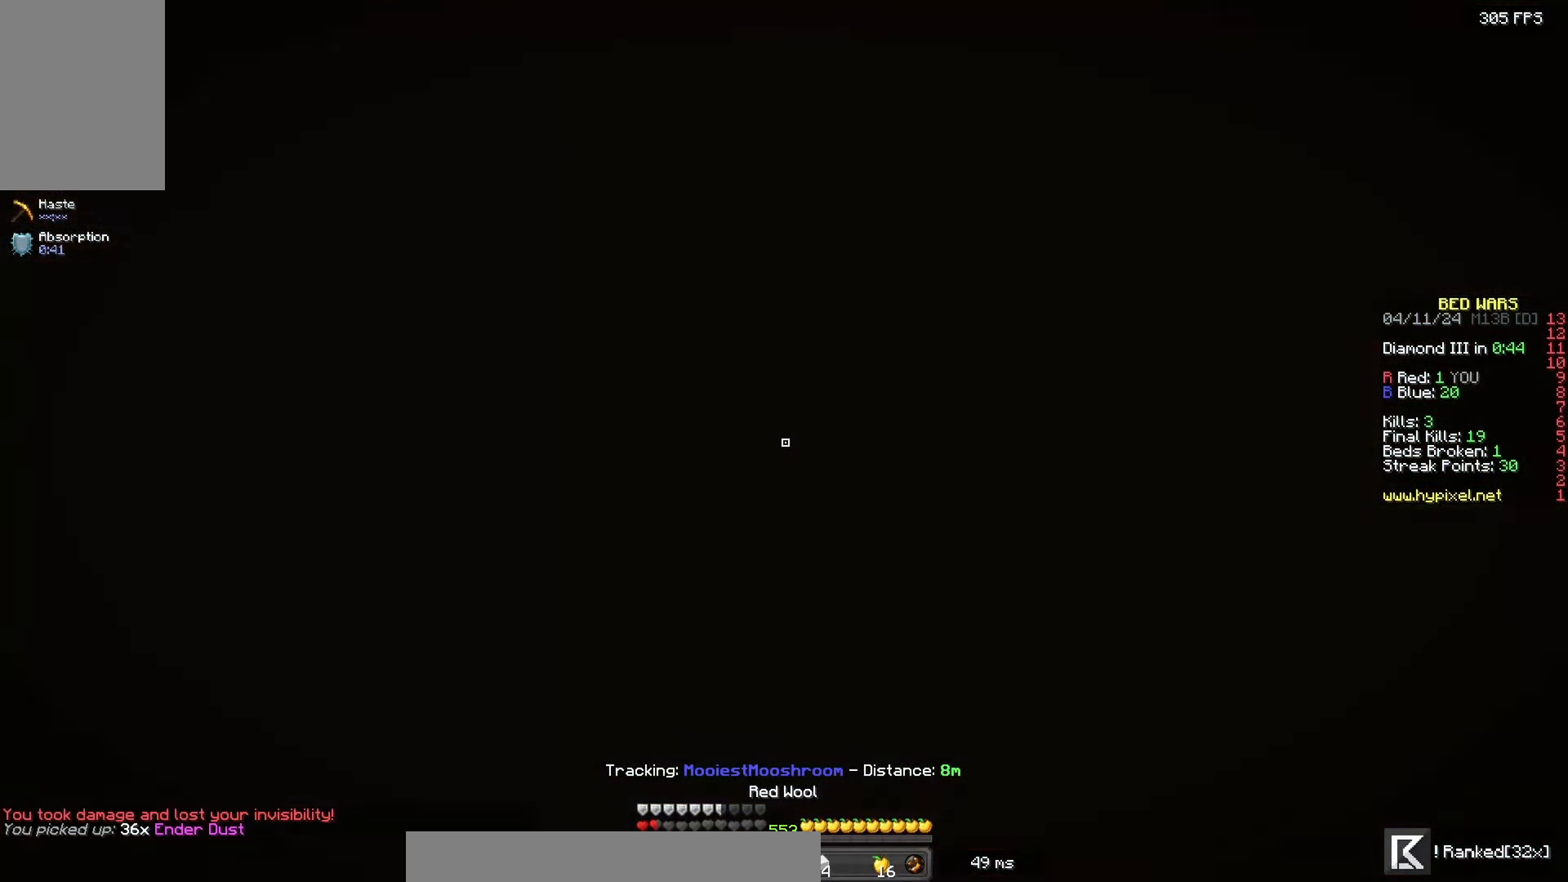
{"keys": ["s", "space"], "mouse": ["right"], "events": [[150, "w", "up"], [167, "s", "down"], [333, "a", "up"], [500, "space", "down"]]}
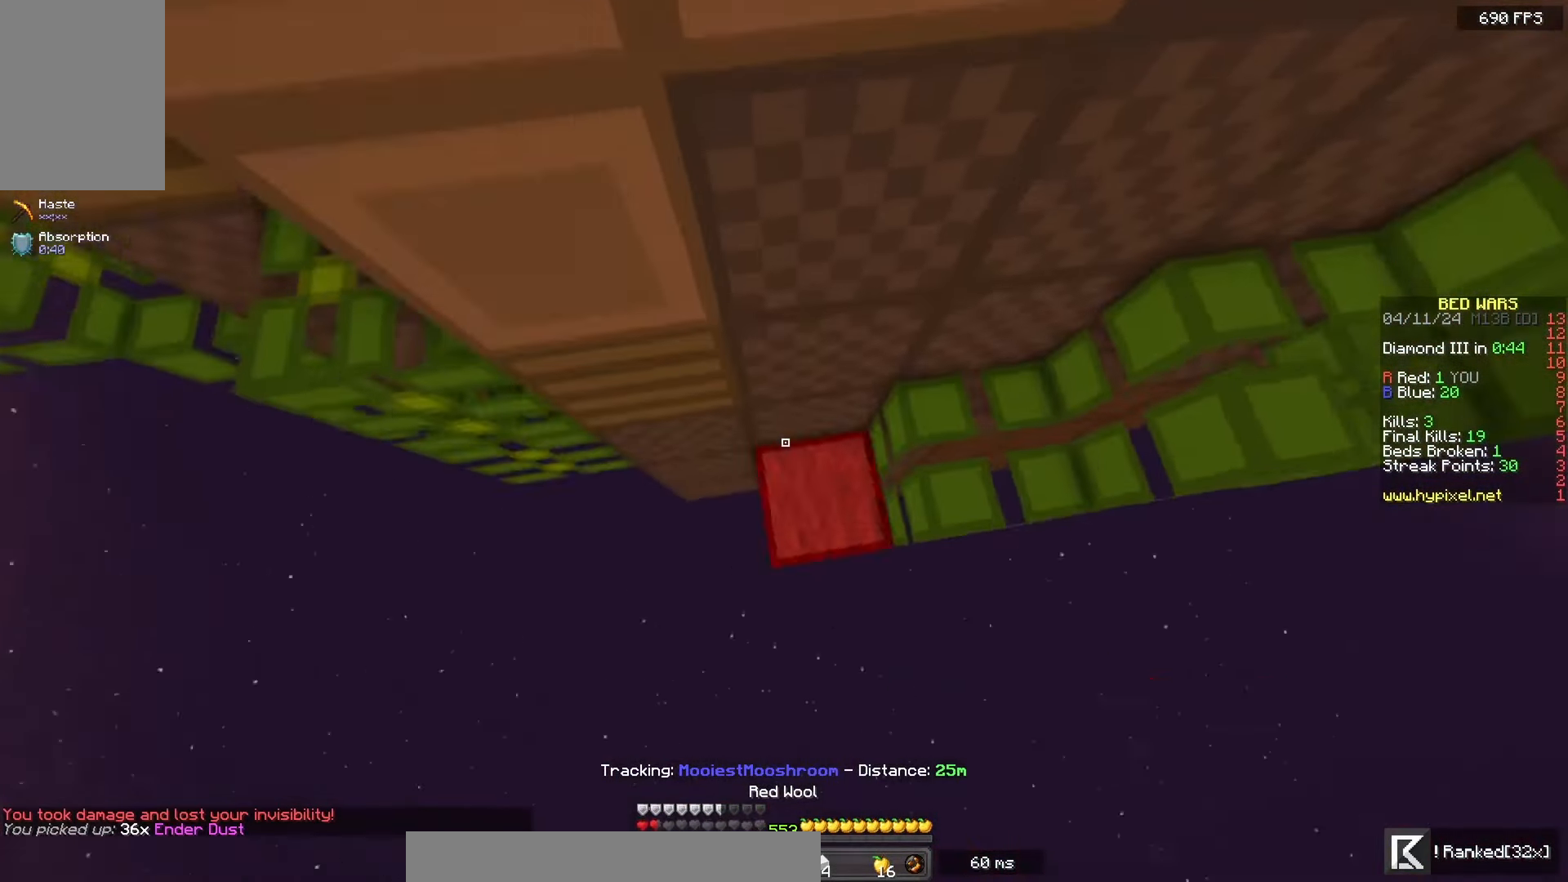
{"keys": ["space", "w"], "mouse": ["right"], "events": [[17, "s", "up"], [67, "w", "down"]]}
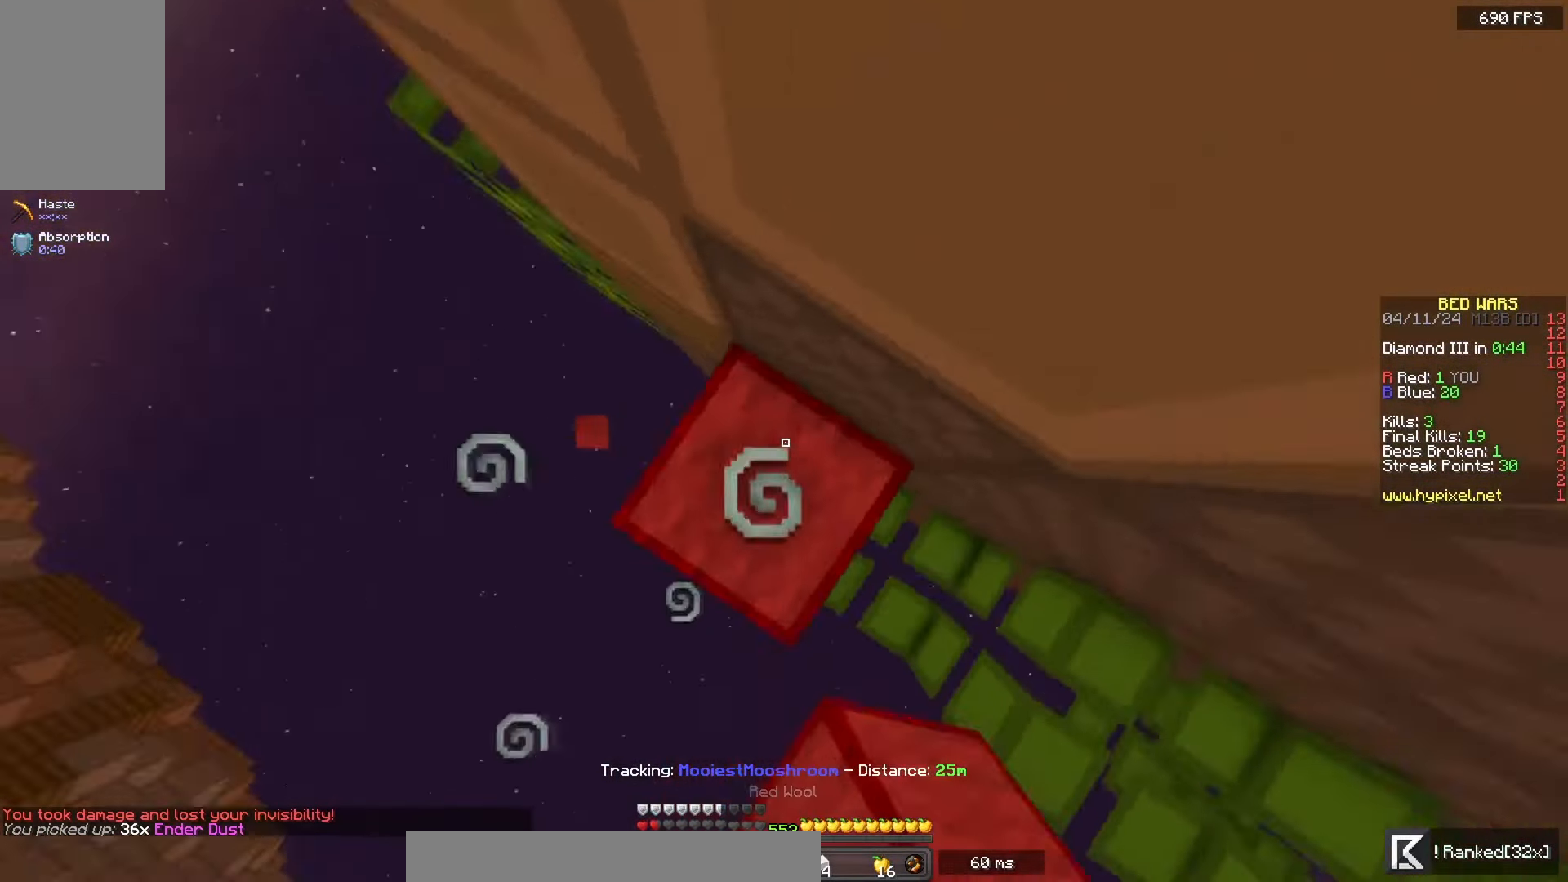
{"keys": [], "mouse": [], "events": [[67, "mouse_right", "up"], [67, "space", "up"], [100, "w", "up"]]}
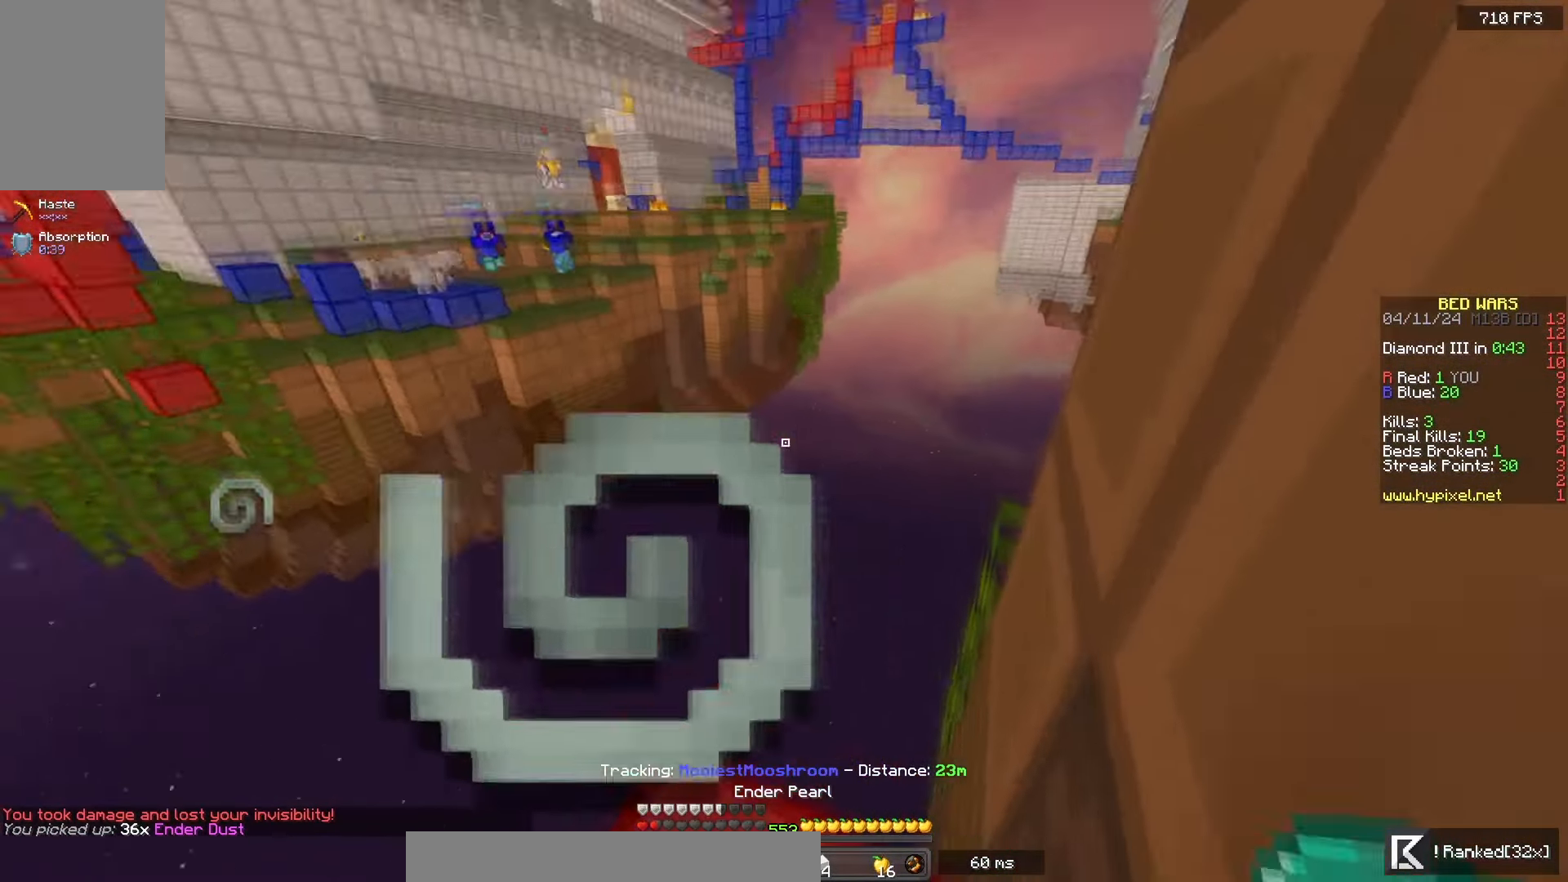
{"keys": ["d", "space", "w"], "mouse": [], "events": [[83, "w", "down"], [250, "d", "down"], [250, "space", "down"]]}
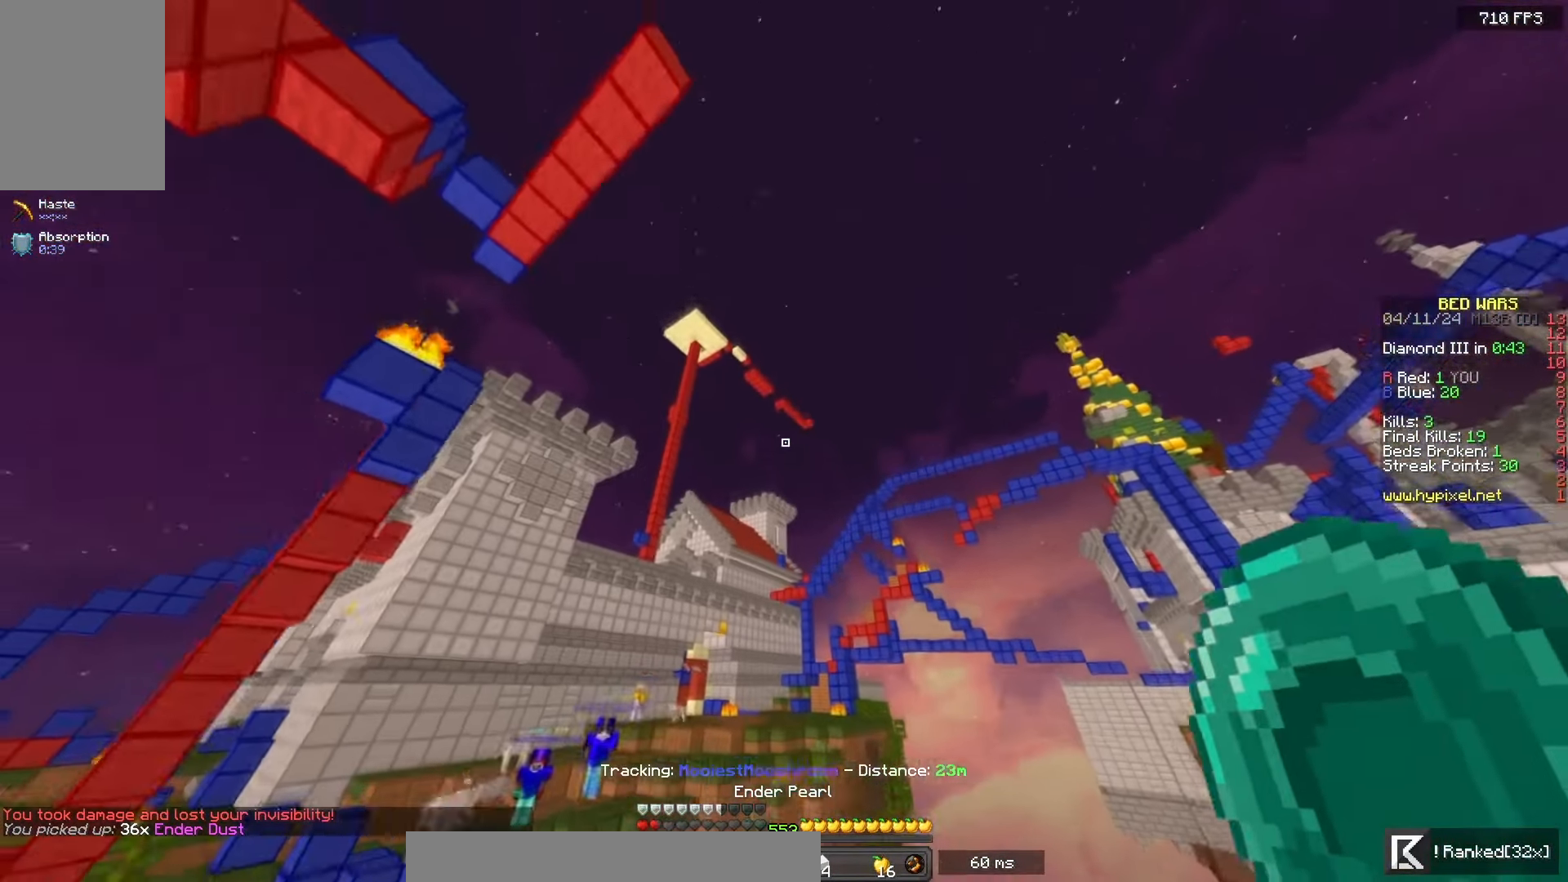
{"keys": ["d", "w"], "mouse": [], "events": [[50, "mouse_right", "down"], [217, "mouse_right", "up"], [400, "space", "up"]]}
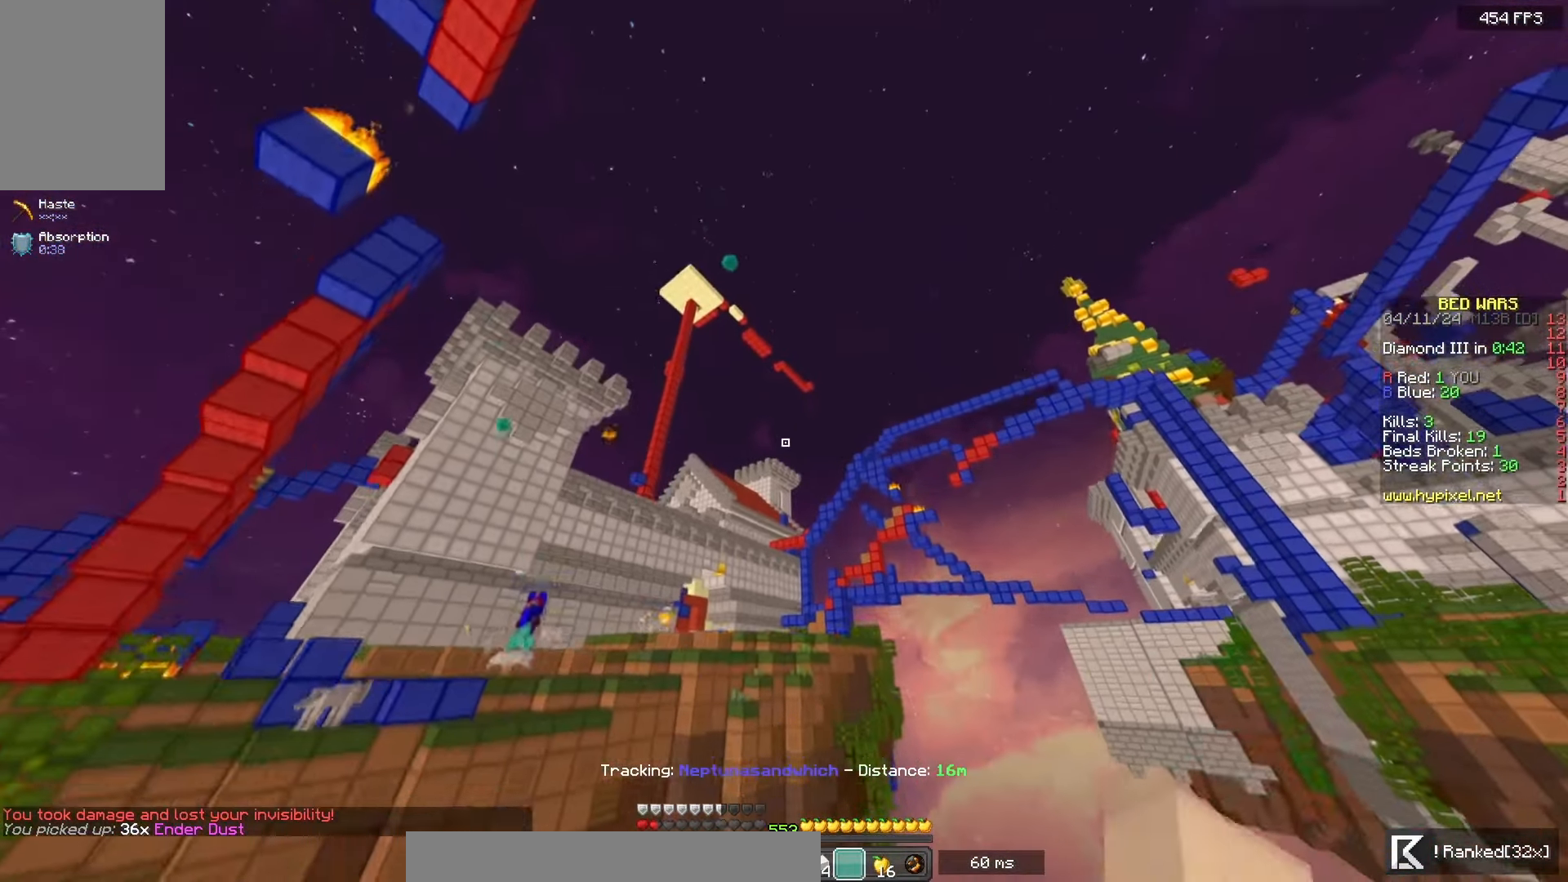
{"keys": ["d", "w"], "mouse": [], "events": []}
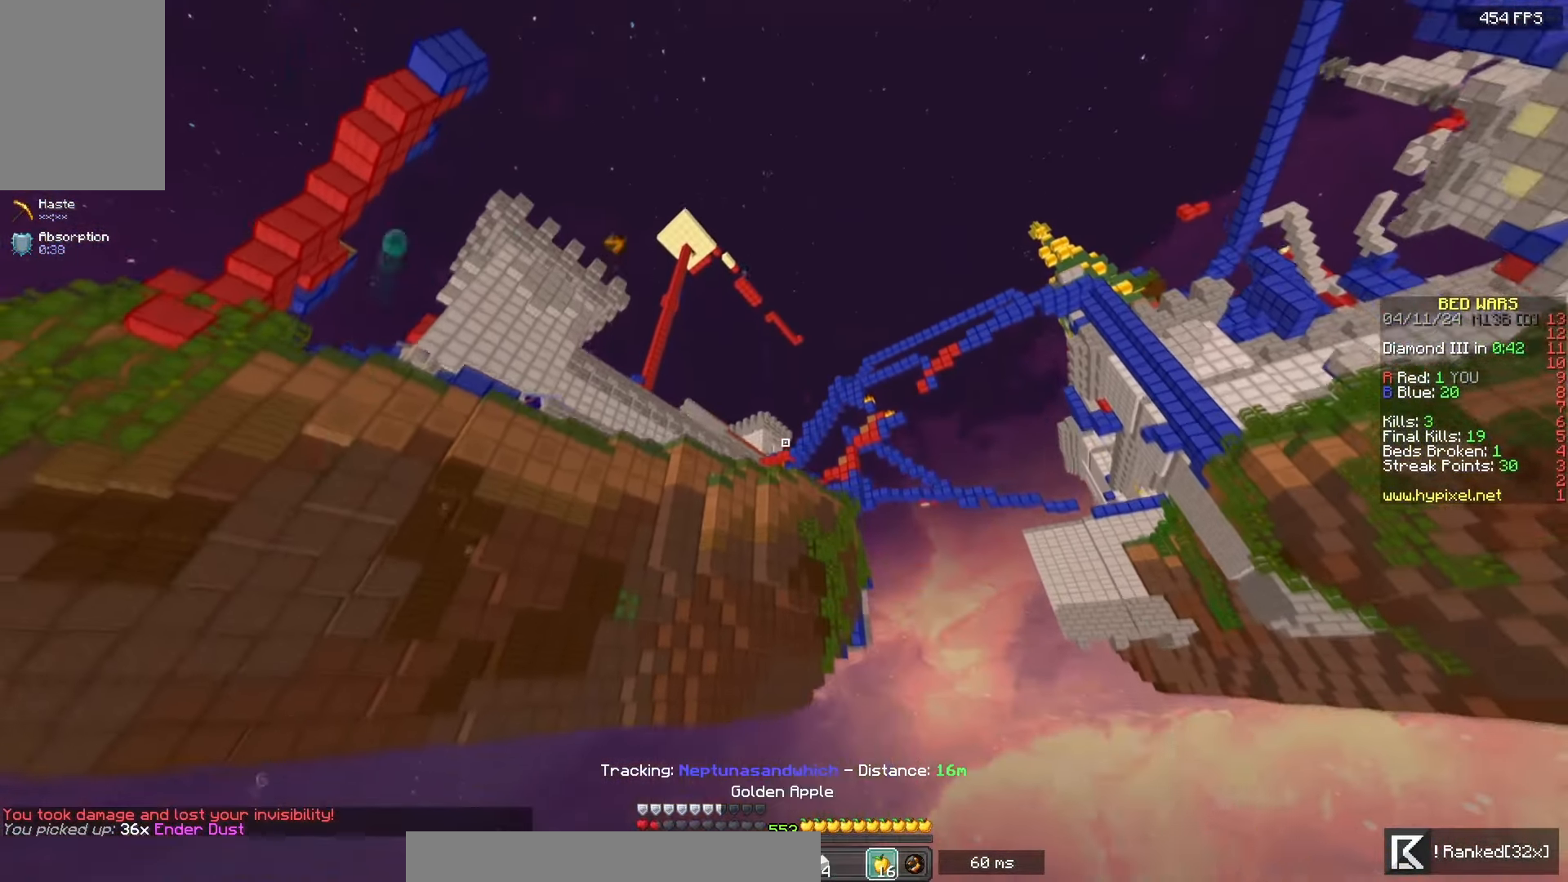
{"keys": ["d", "w"], "mouse": ["left", "right"], "events": [[33, "mouse_left", "down"], [33, "mouse_right", "down"]]}
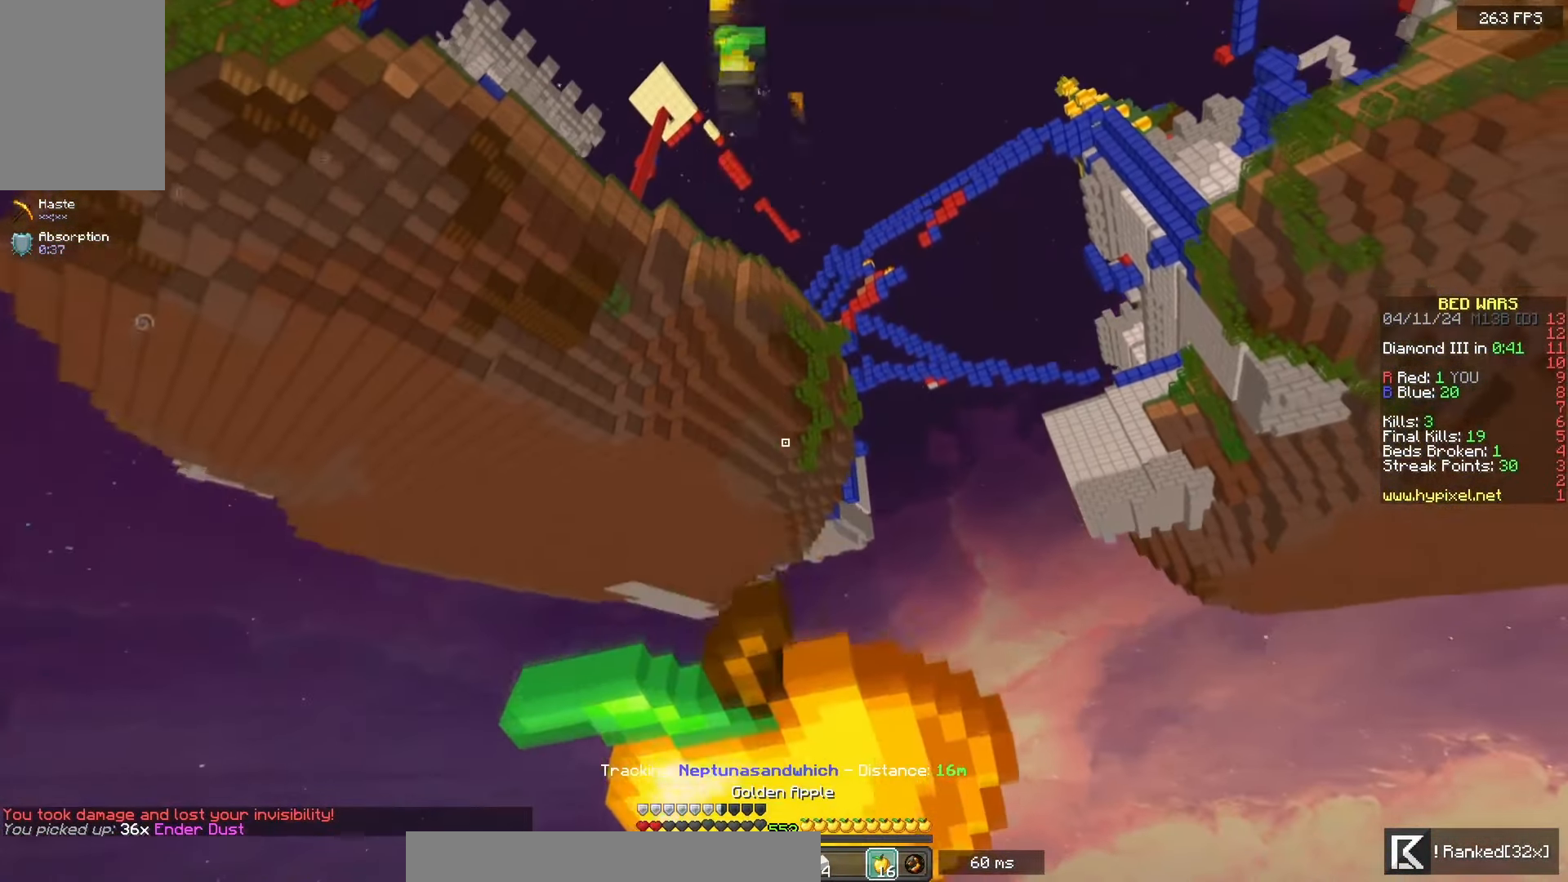
{"keys": ["d", "w"], "mouse": ["left", "right"], "events": []}
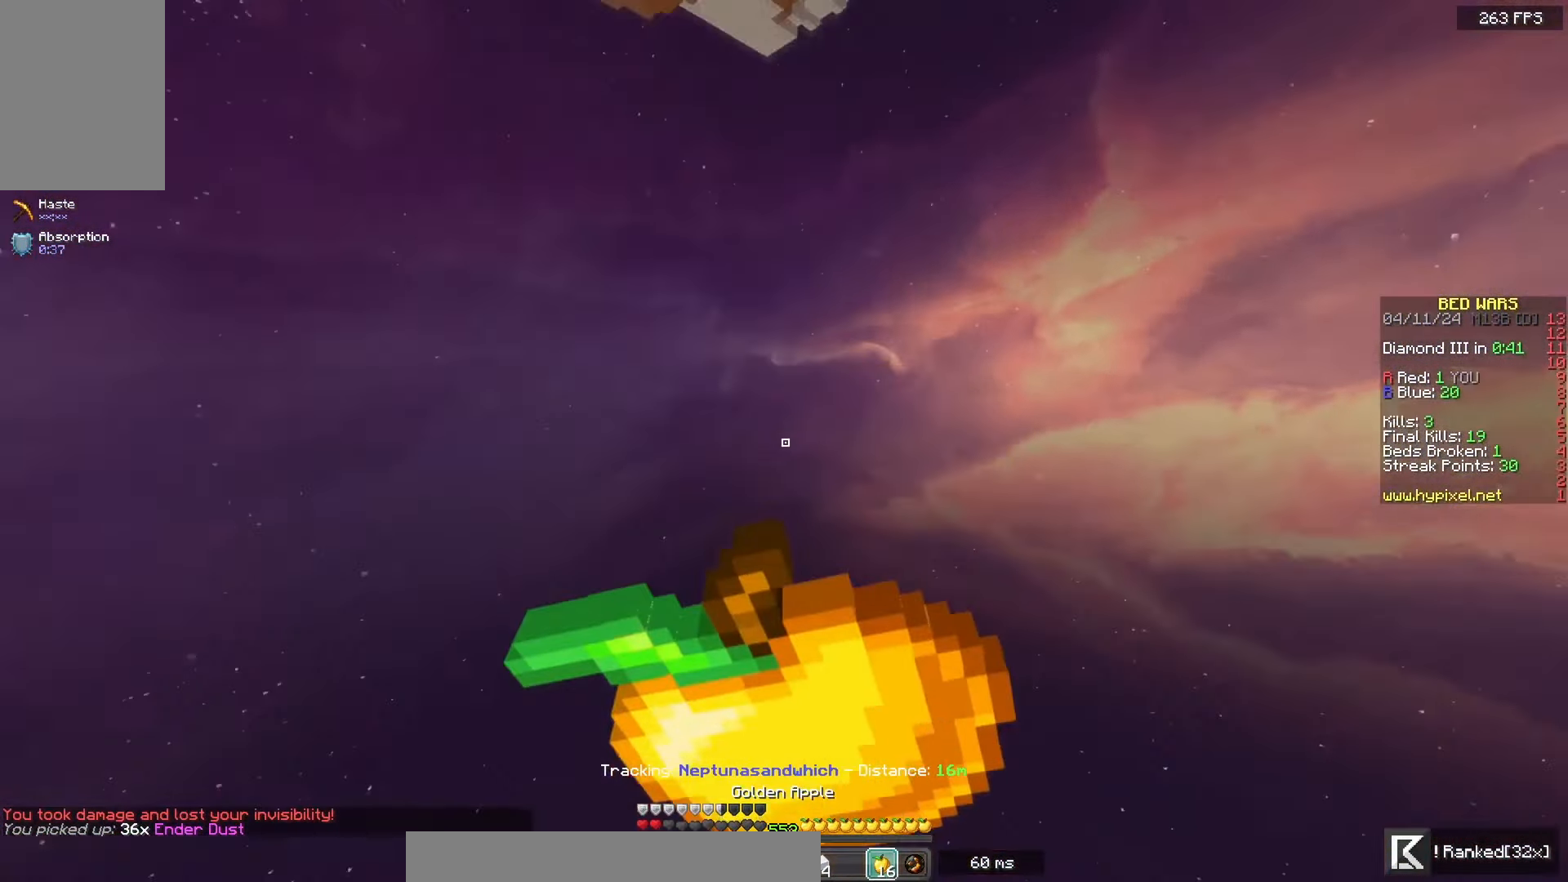
{"keys": ["w"], "mouse": ["left", "right"], "events": [[33, "d", "up"]]}
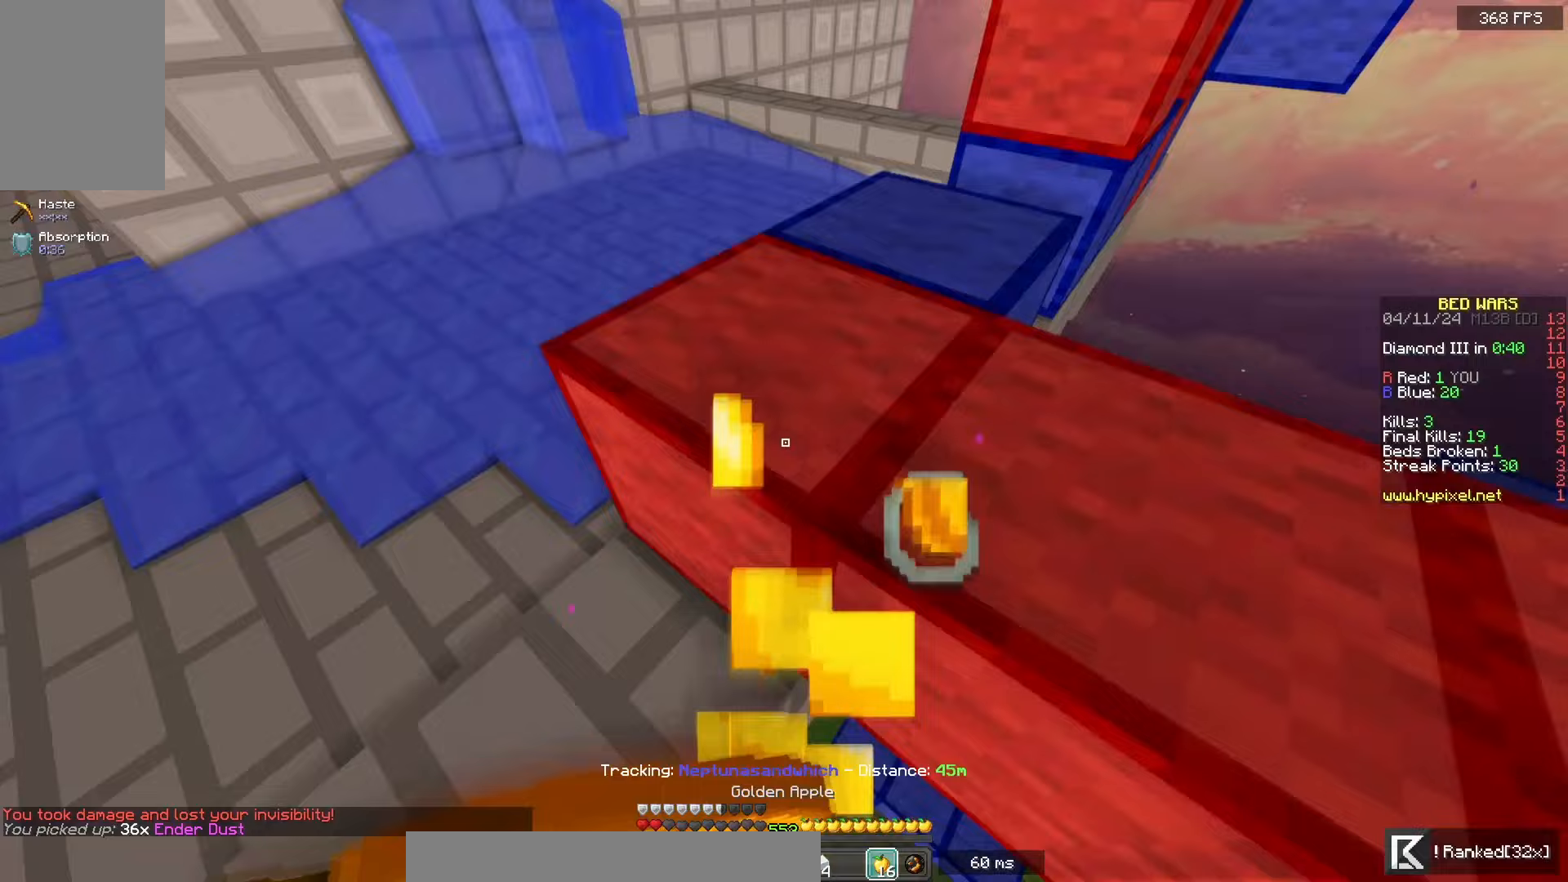
{"keys": ["a", "w"], "mouse": [], "events": [[250, "d", "down"], [317, "a", "down"], [317, "d", "up"], [367, "mouse_left", "up"], [383, "mouse_right", "up"]]}
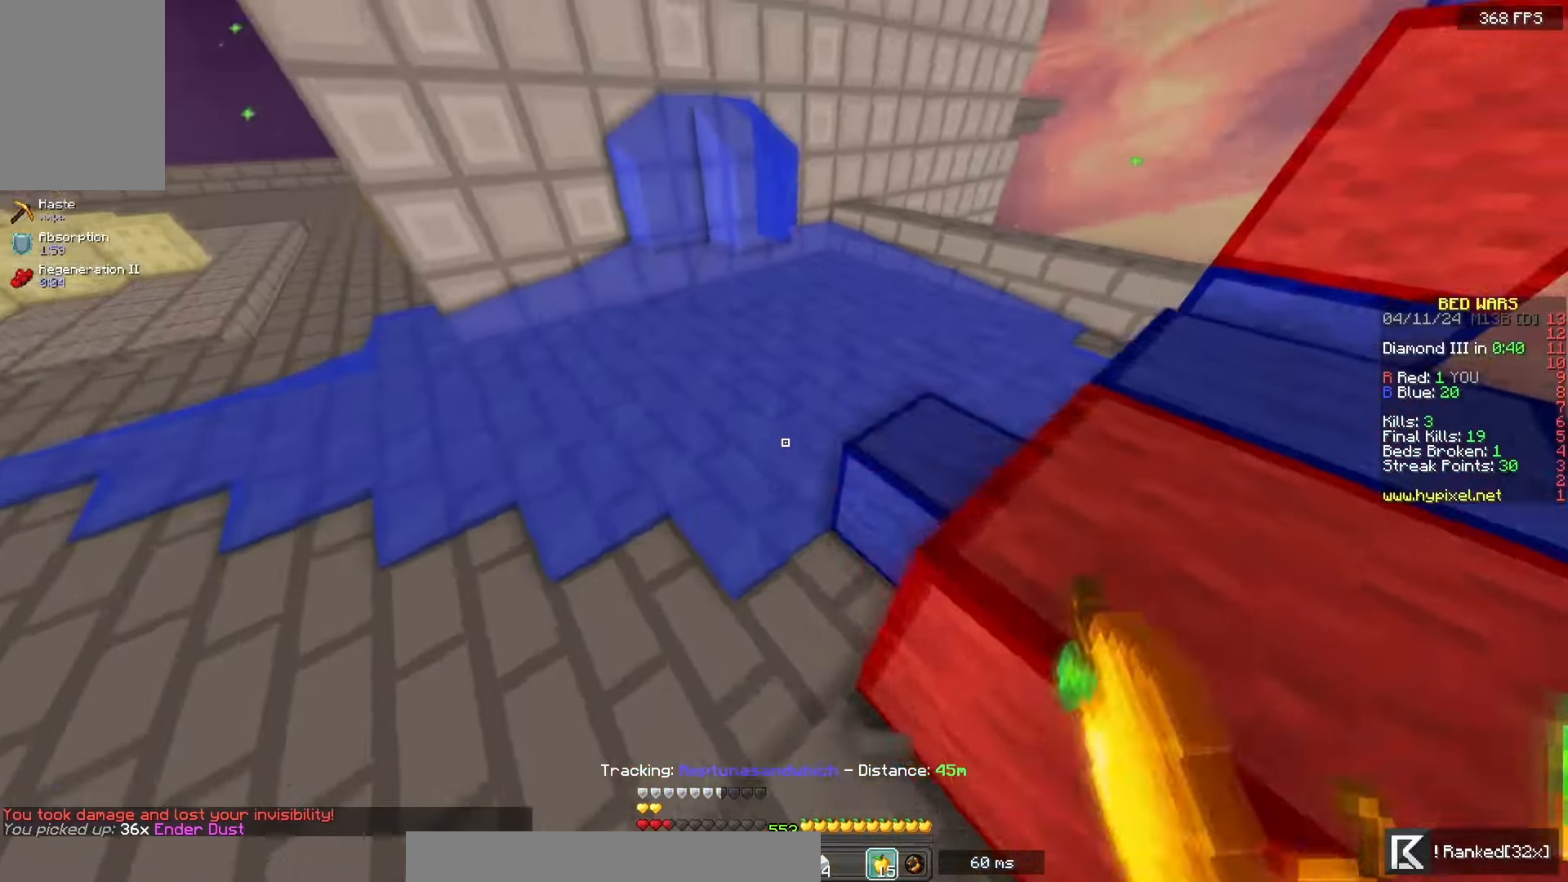
{"keys": ["space", "w"], "mouse": [], "events": [[167, "a", "up"], [300, "space", "down"]]}
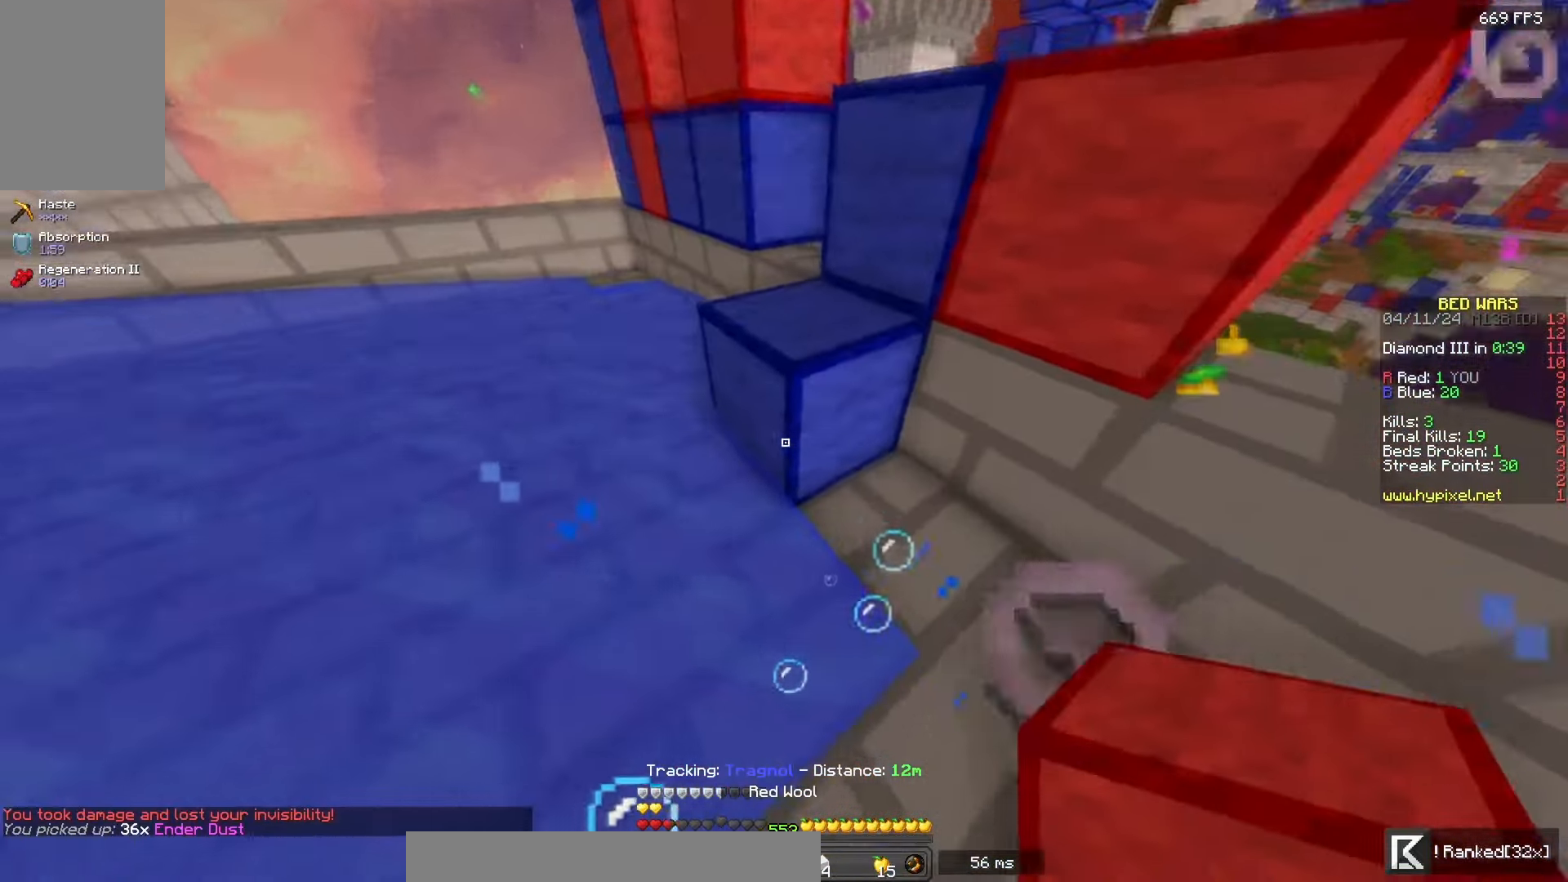
{"keys": ["space", "w"], "mouse": ["right"], "events": [[83, "d", "down"], [167, "mouse_right", "down"], [283, "mouse_right", "up"], [317, "mouse_right", "down"], [500, "d", "up"]]}
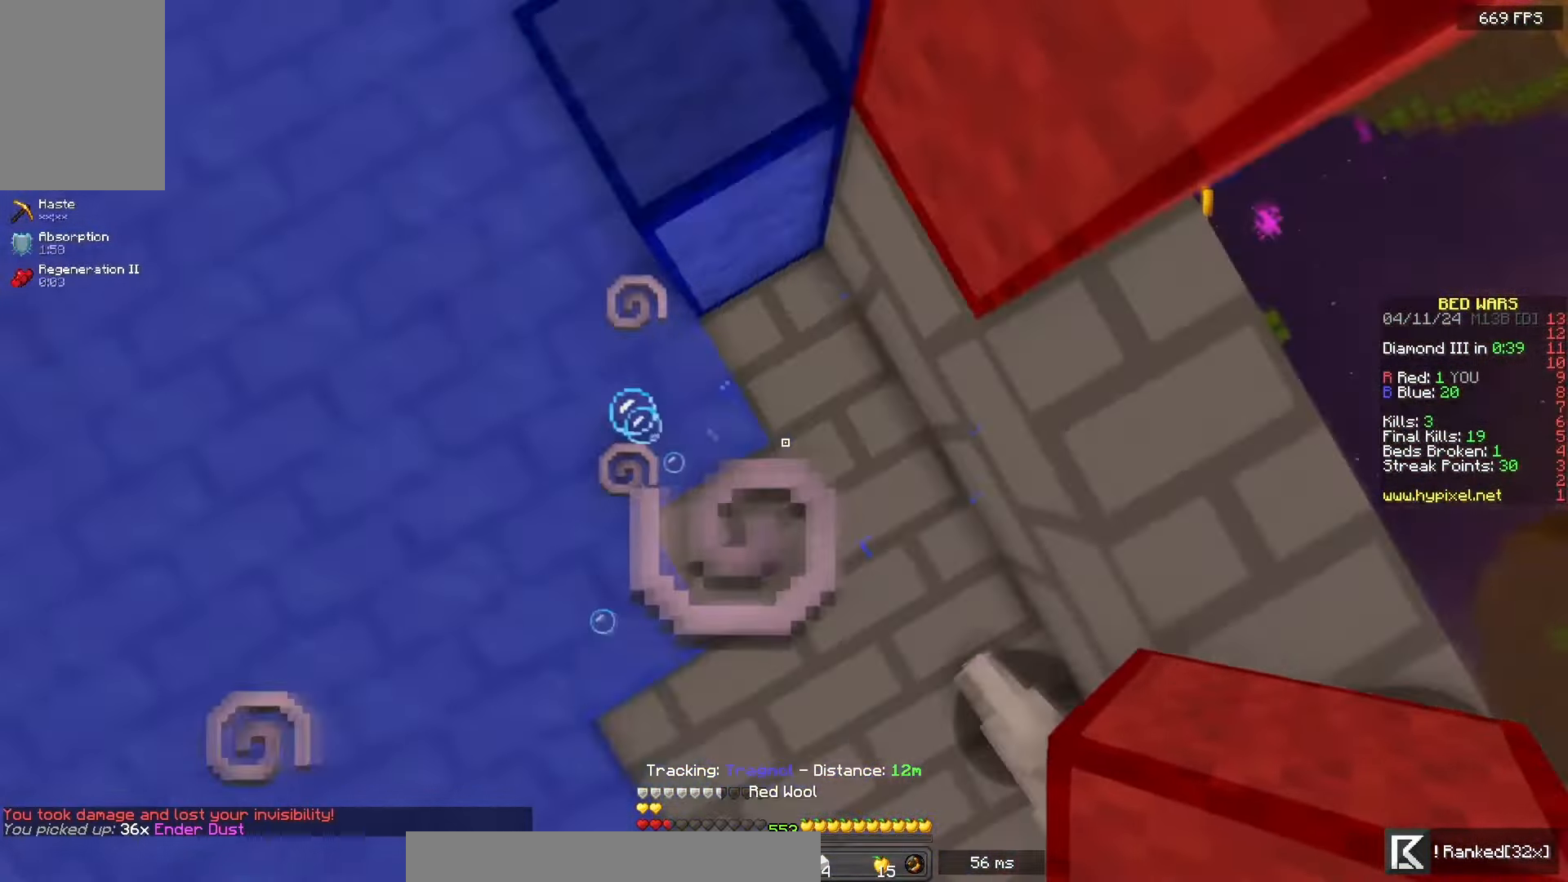
{"keys": ["space", "w"], "mouse": [], "events": [[67, "a", "down"], [250, "a", "up"], [333, "mouse_right", "up"]]}